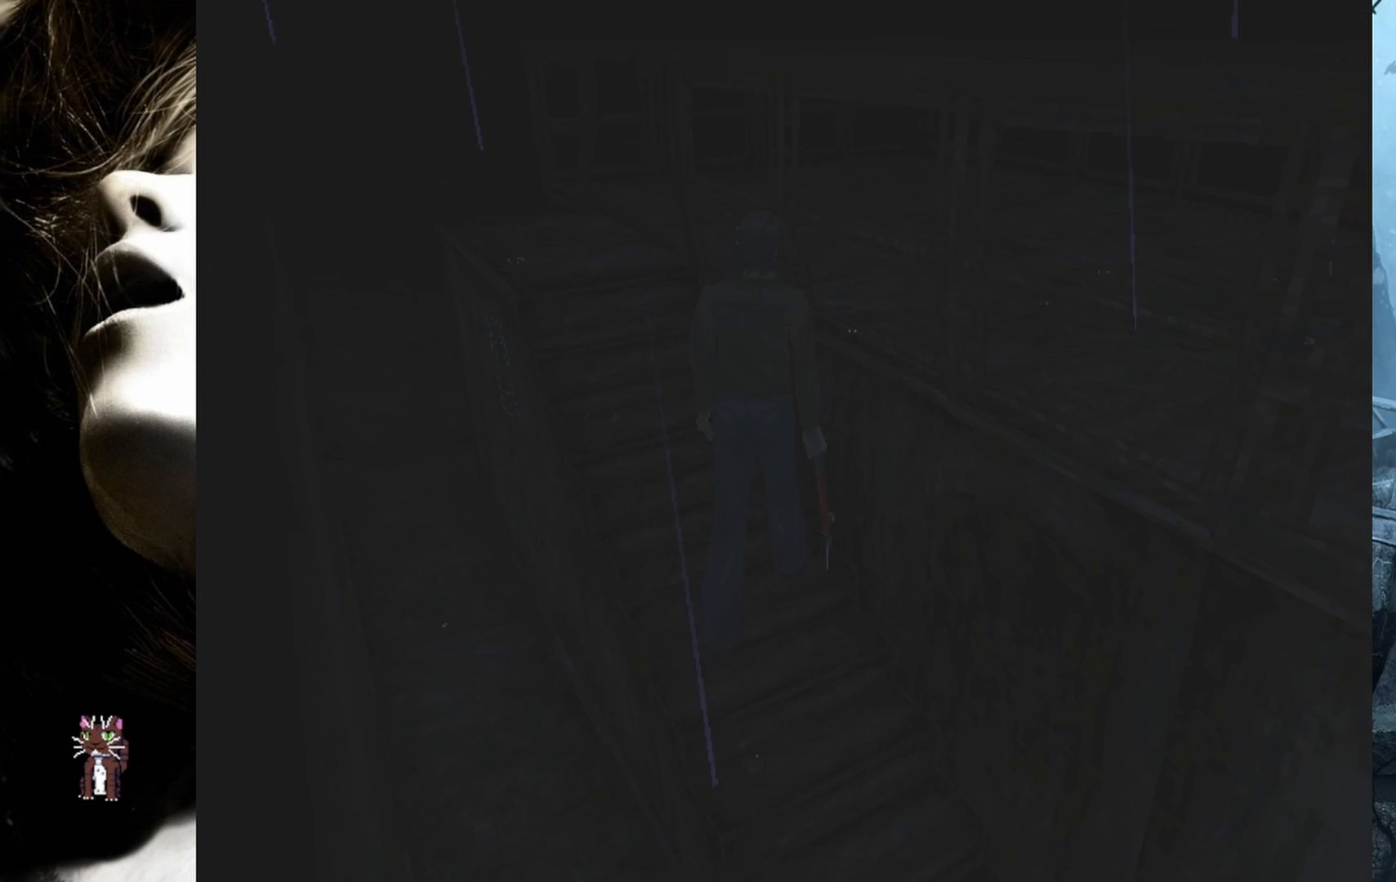
Gameplay with a controller (PlayStation layout); each line is a JSON object with the inputs held at the frame after it. "events" lists button and stick changes between this image and that frame as [ms after this image, input, new state], when the widget could be followed in between. Not read: left_stick right_stick.
{"buttons": ["DPAD_UP"], "events": []}
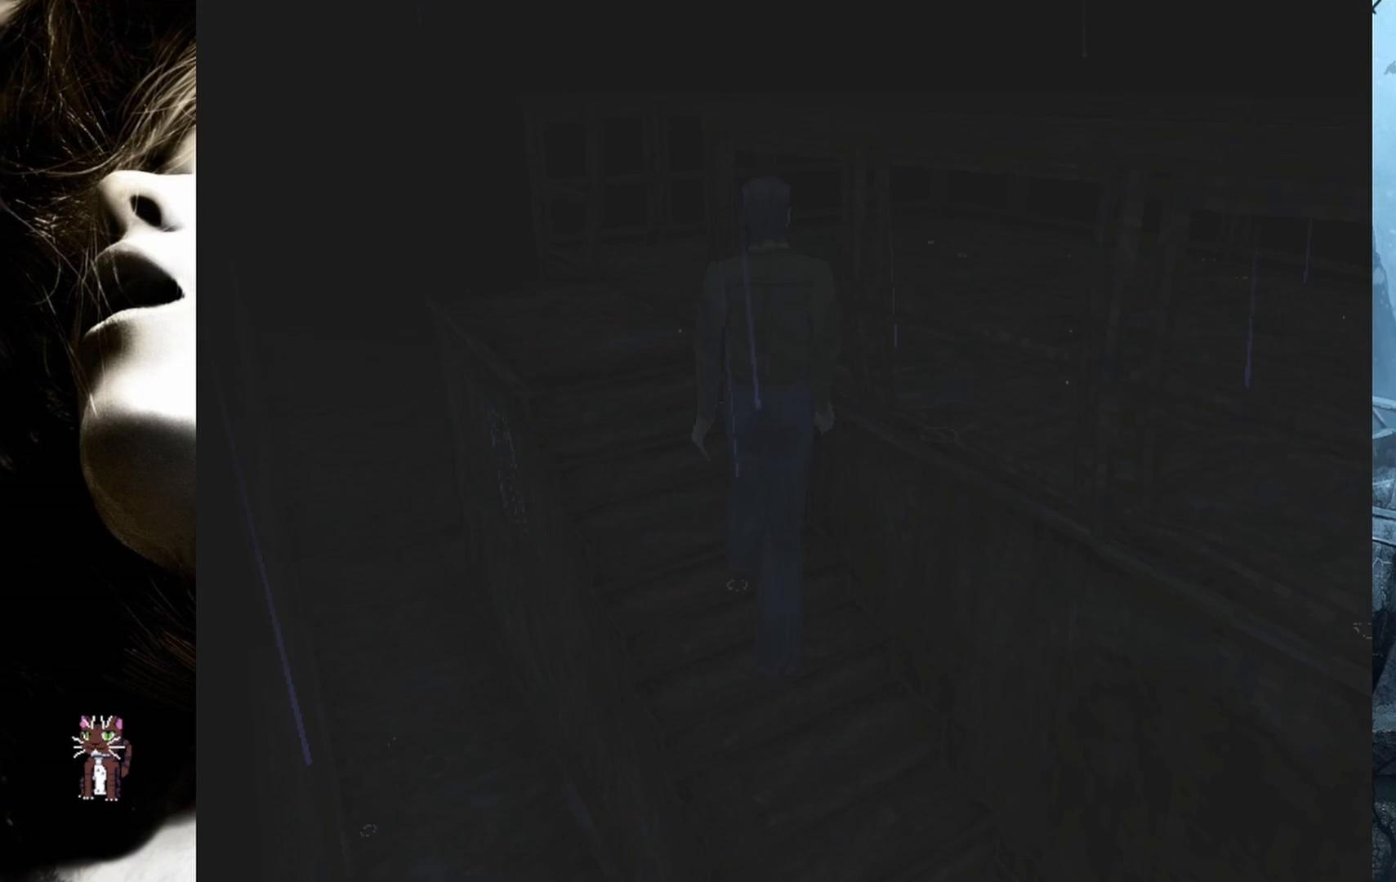
{"buttons": ["DPAD_UP"], "events": []}
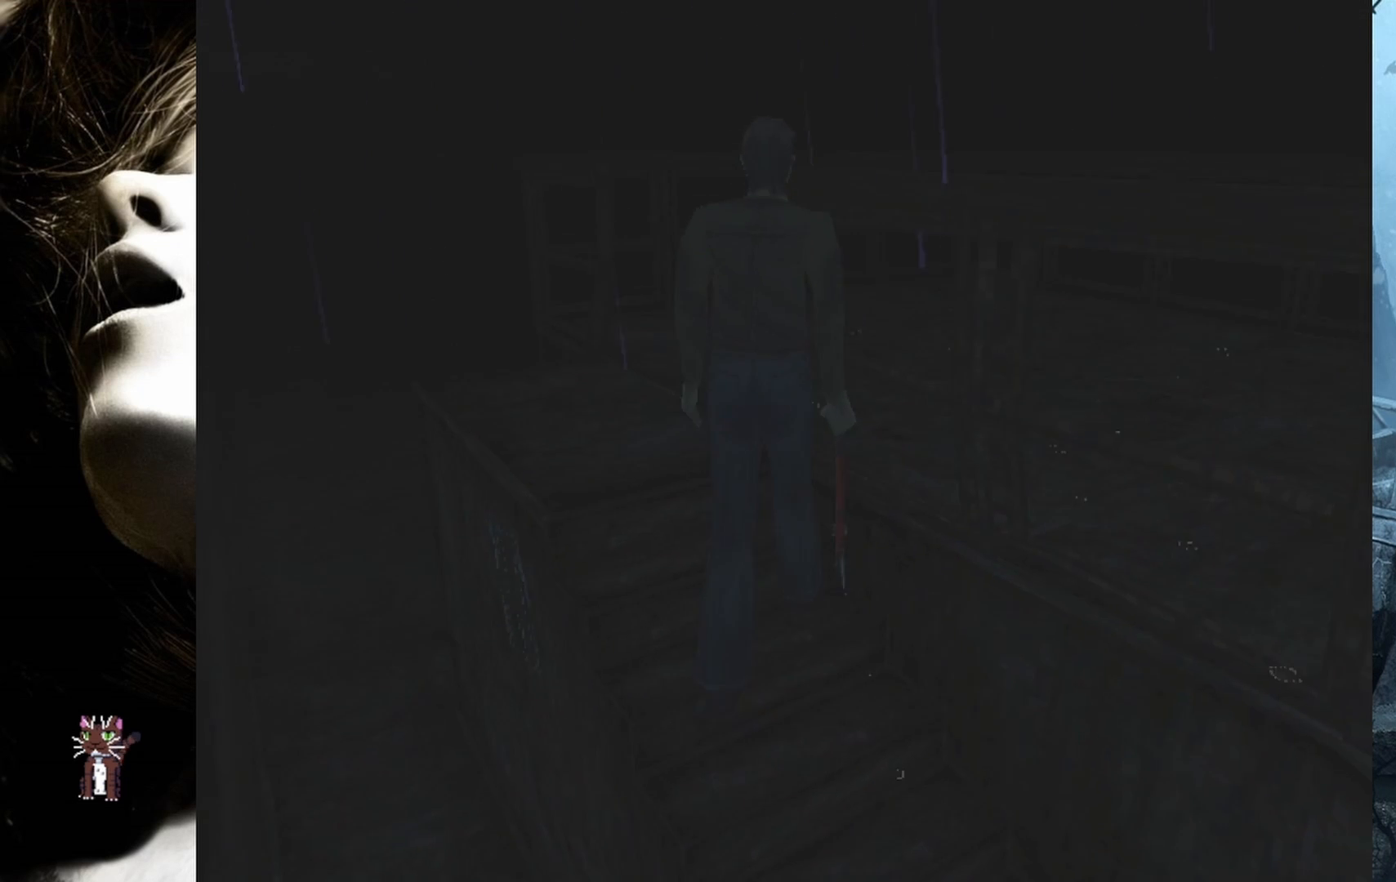
{"buttons": ["DPAD_UP"], "events": []}
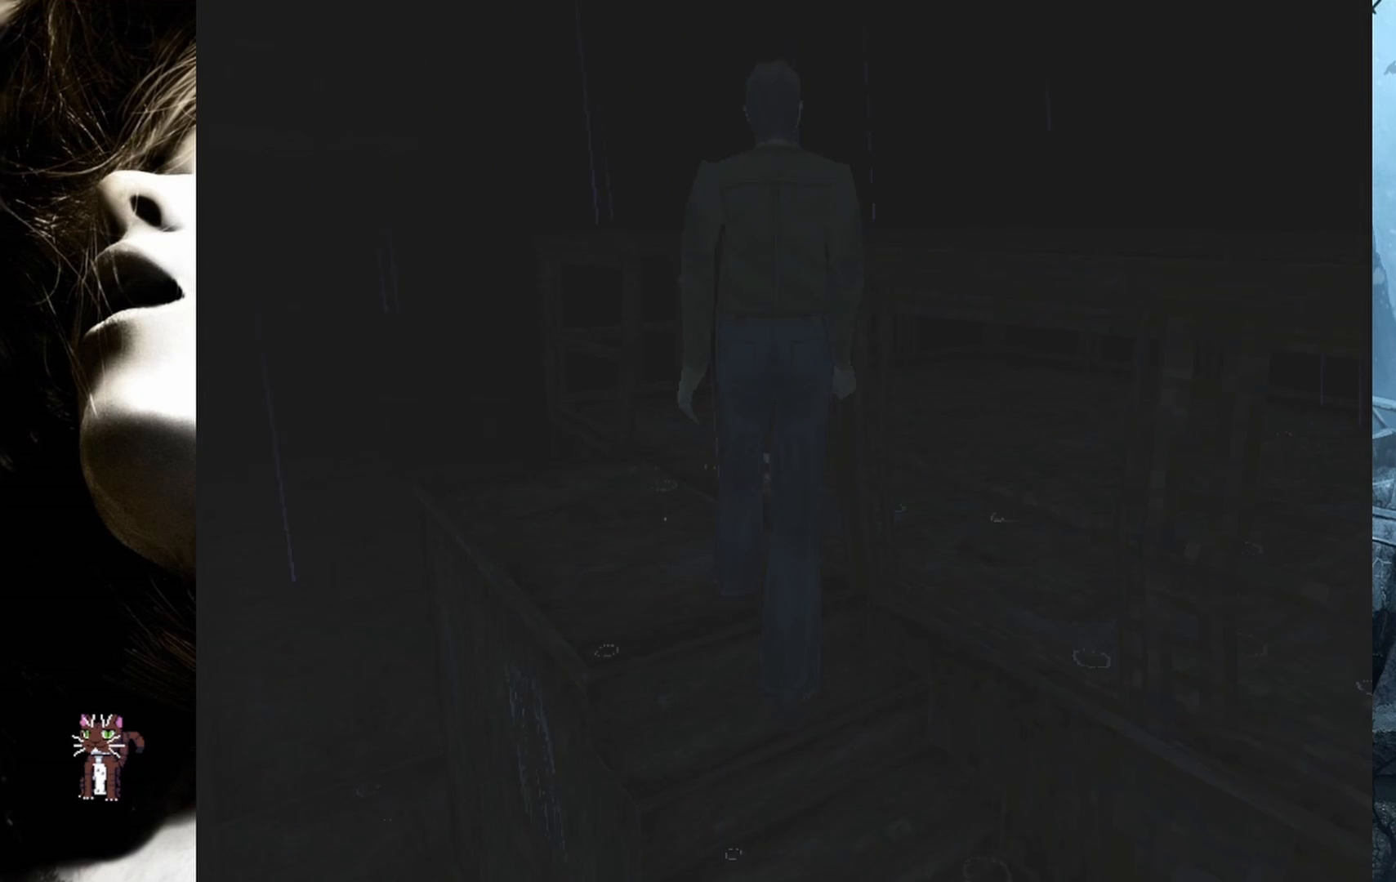
{"buttons": ["DPAD_UP", "DPAD_RIGHT"], "events": [[200, "DPAD_RIGHT", "down"]]}
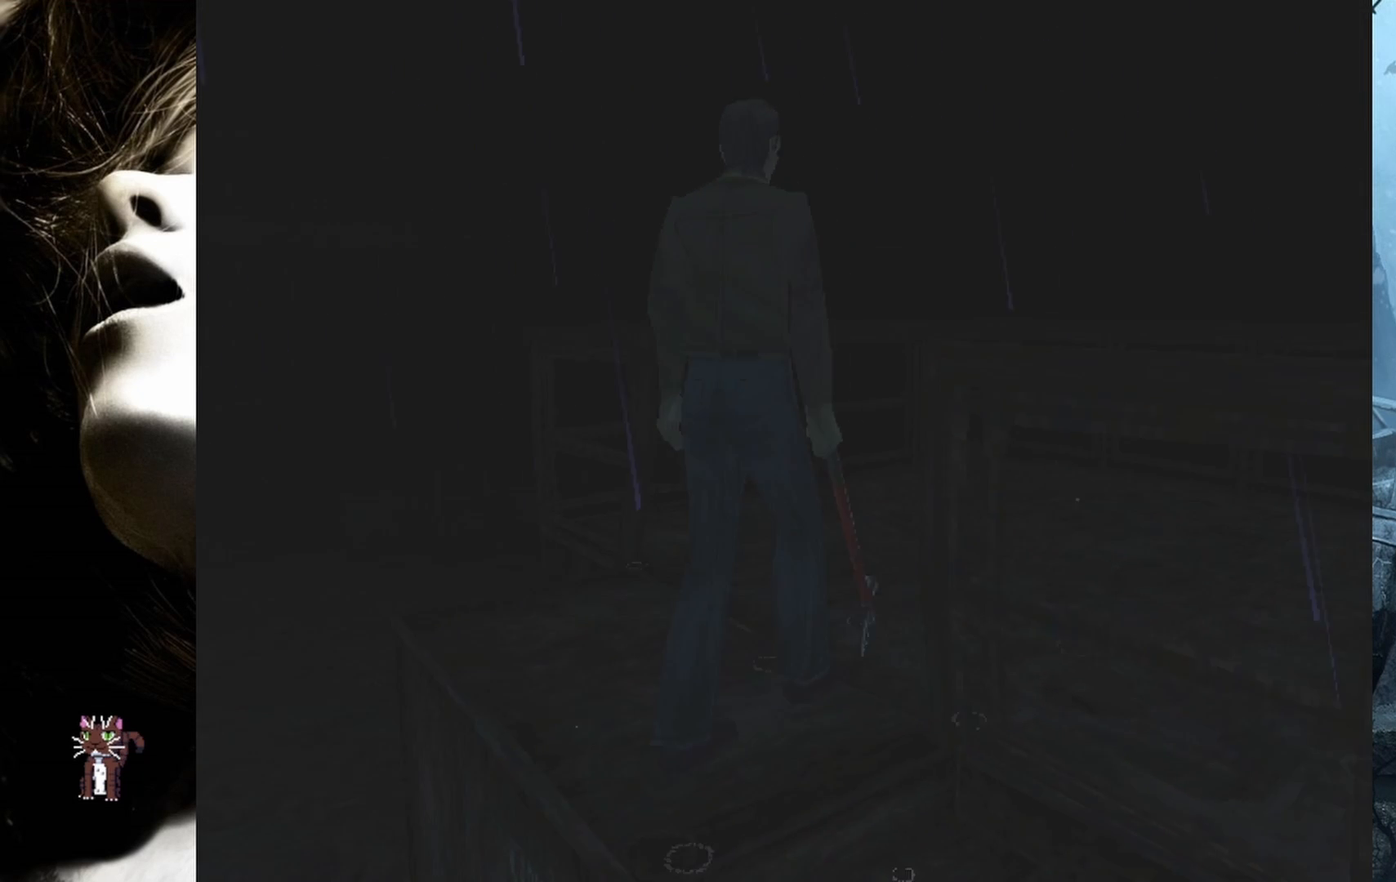
{"buttons": ["DPAD_UP", "DPAD_RIGHT"], "events": [[67, "DPAD_RIGHT", "up"], [317, "DPAD_RIGHT", "down"]]}
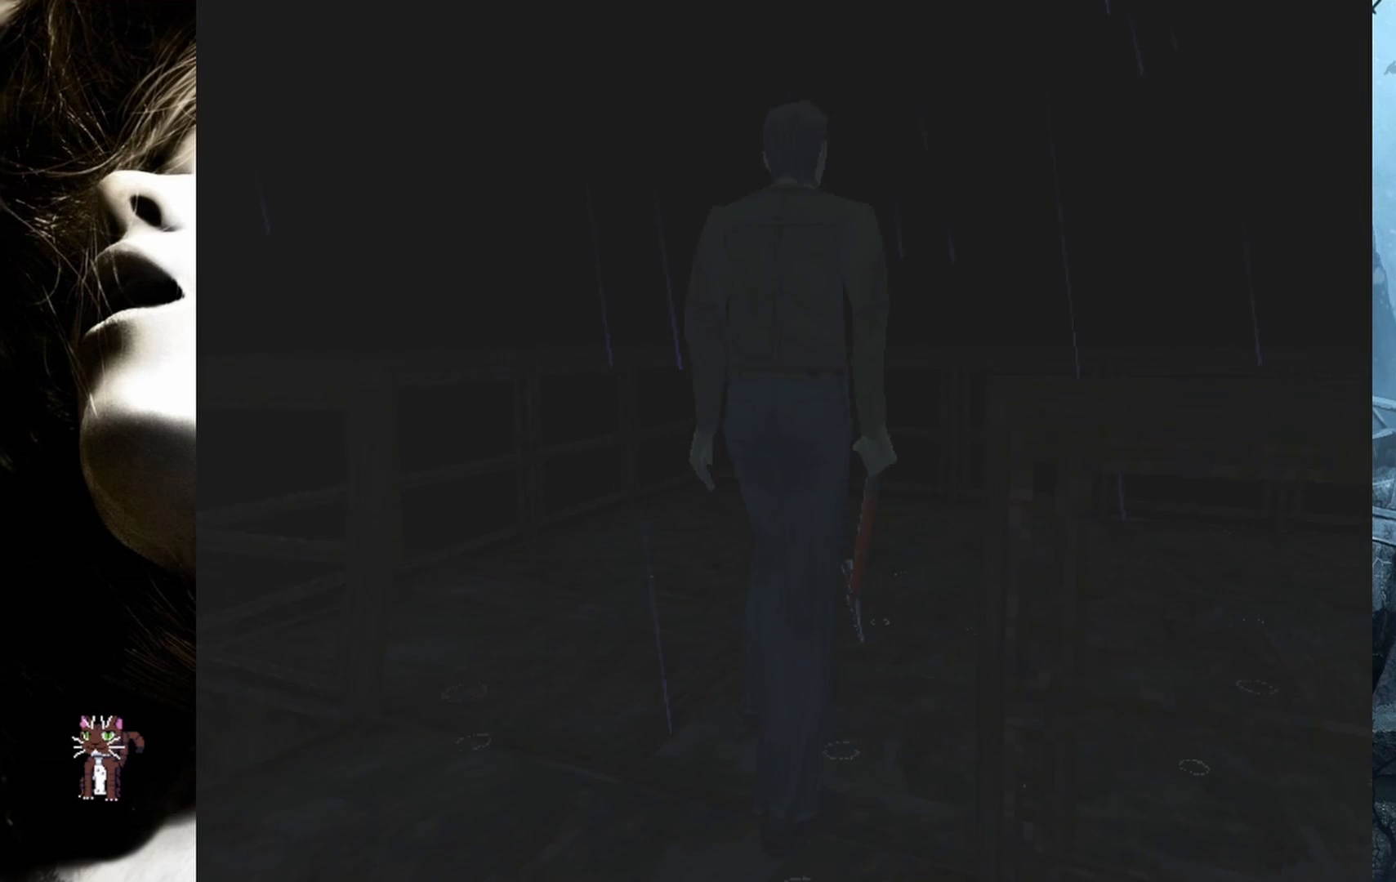
{"buttons": ["DPAD_UP", "DPAD_RIGHT"], "events": [[117, "DPAD_RIGHT", "up"], [350, "DPAD_RIGHT", "down"]]}
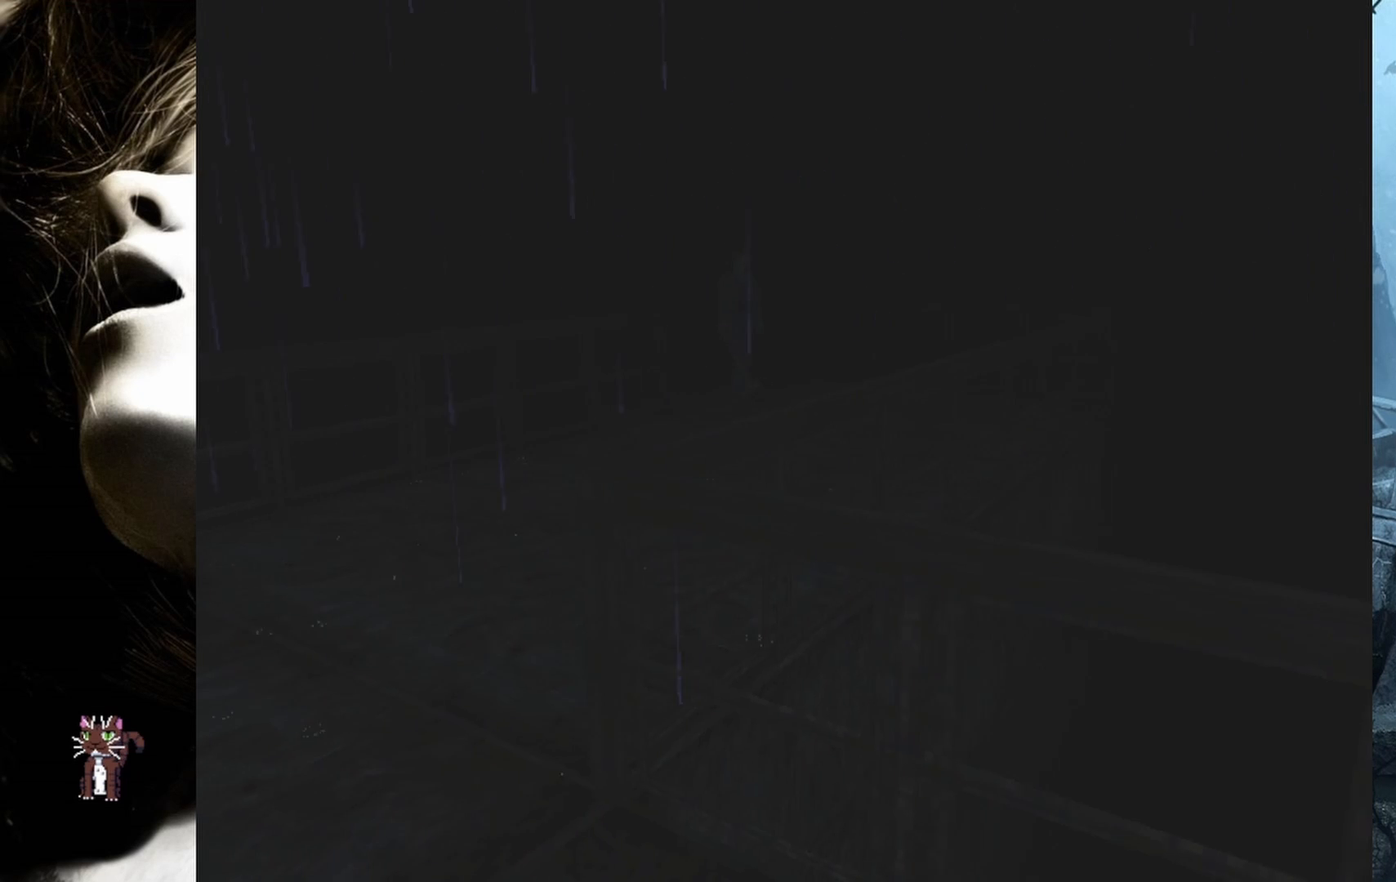
{"buttons": ["DPAD_UP"], "events": [[167, "DPAD_RIGHT", "up"], [283, "DPAD_RIGHT", "down"], [483, "DPAD_RIGHT", "up"]]}
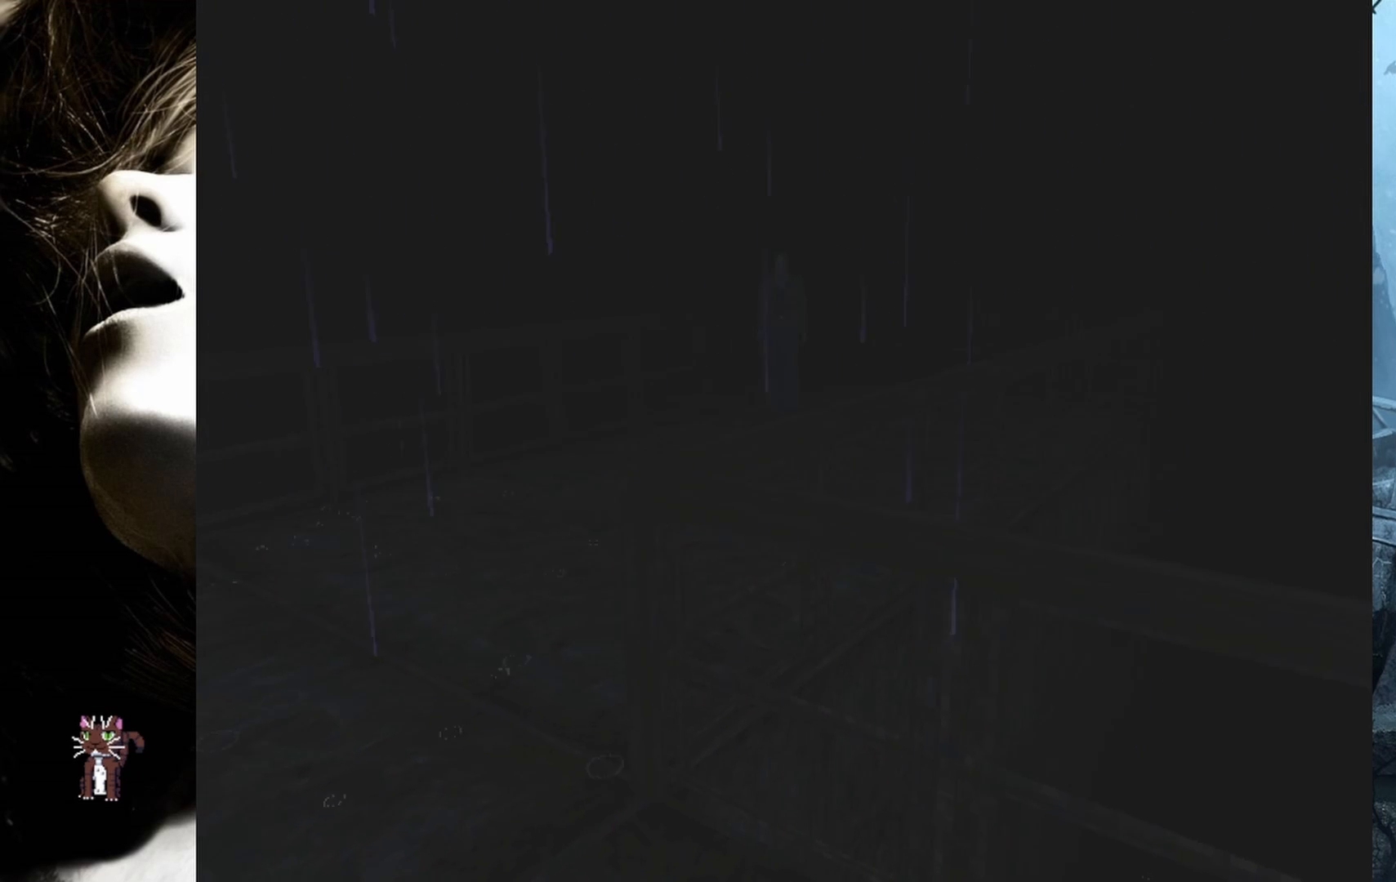
{"buttons": ["DPAD_UP"], "events": []}
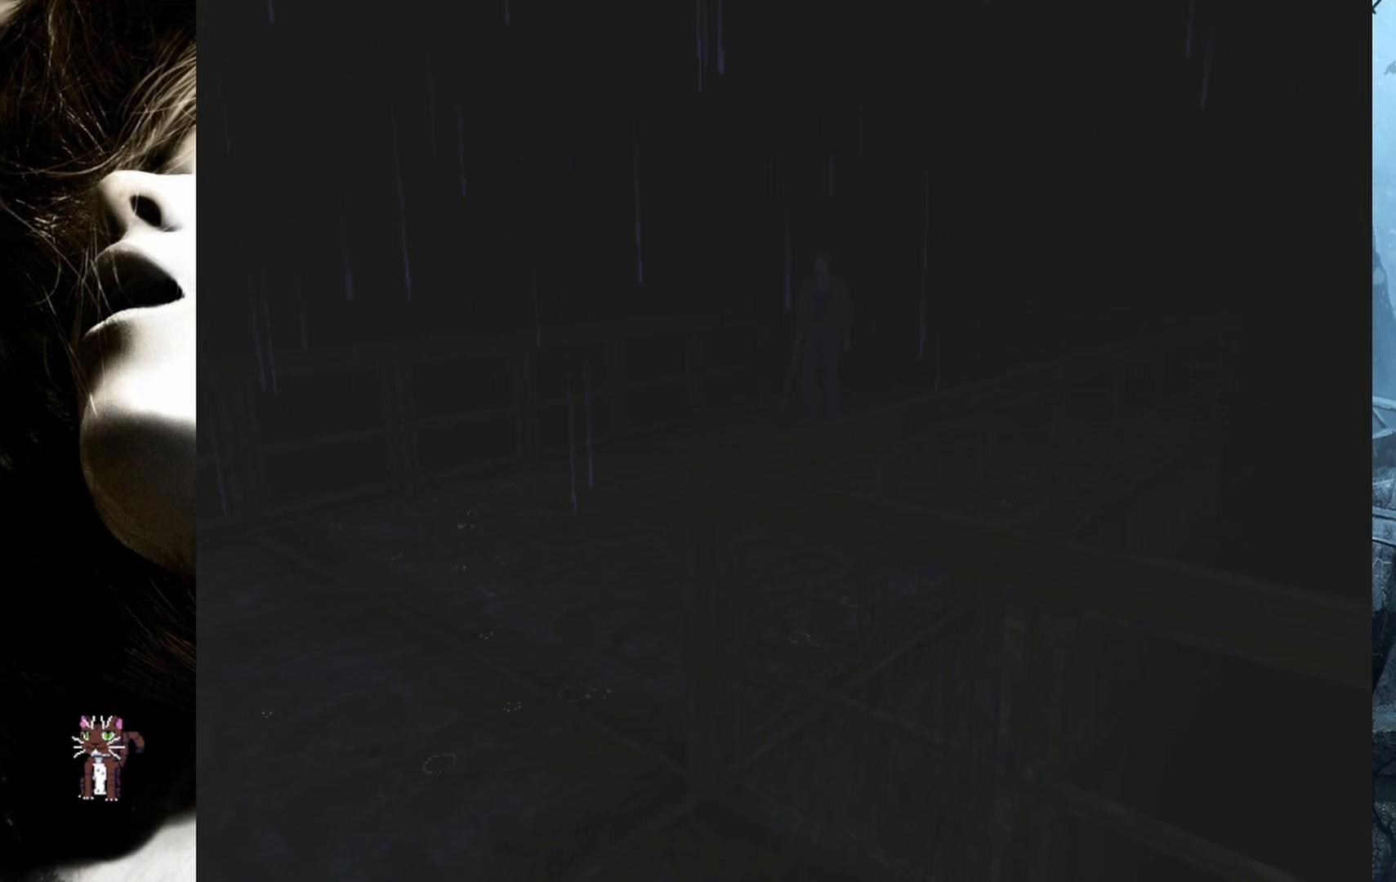
{"buttons": ["DPAD_UP"], "events": []}
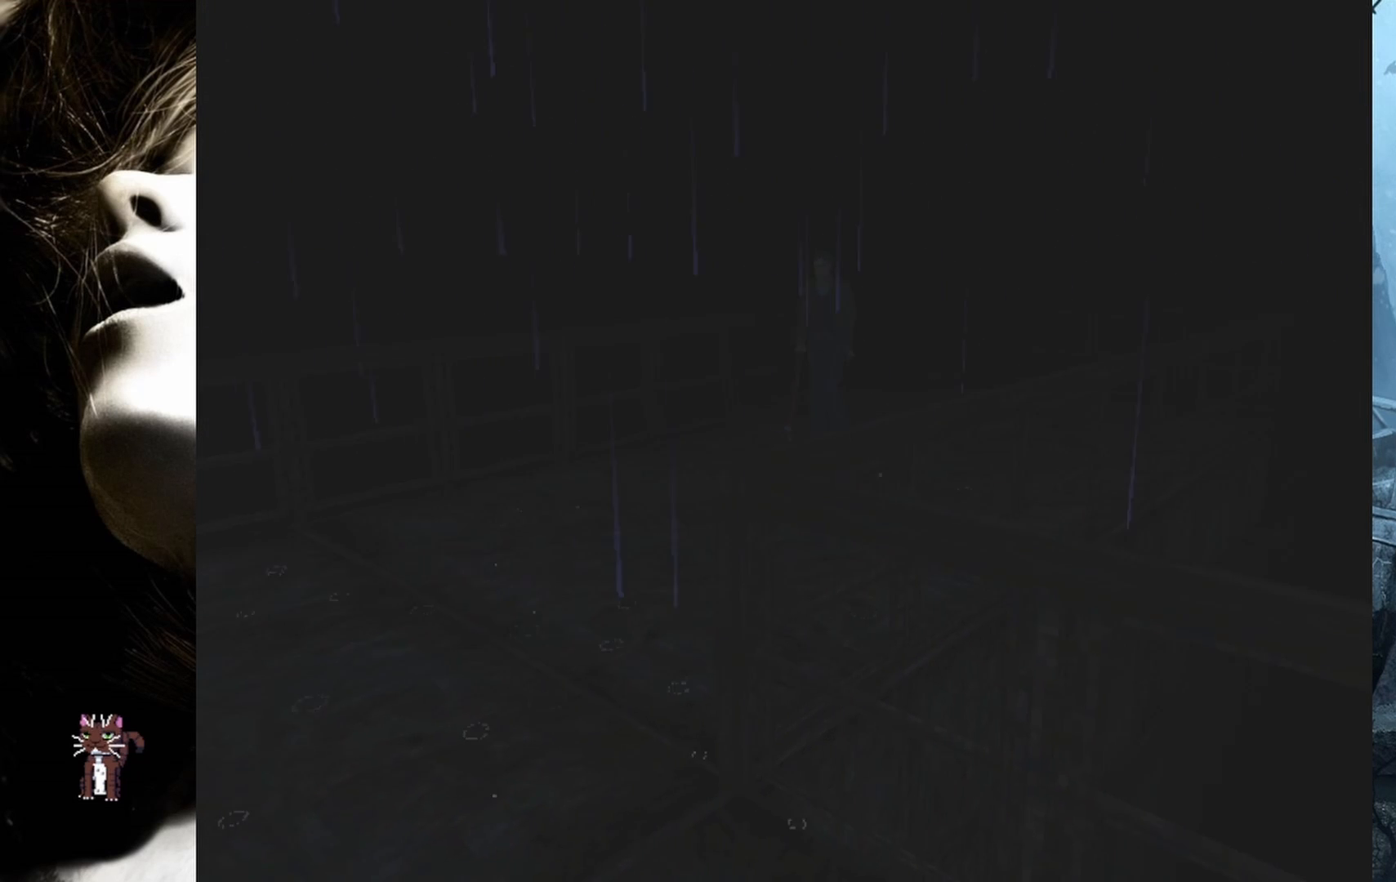
{"buttons": ["DPAD_UP"], "events": []}
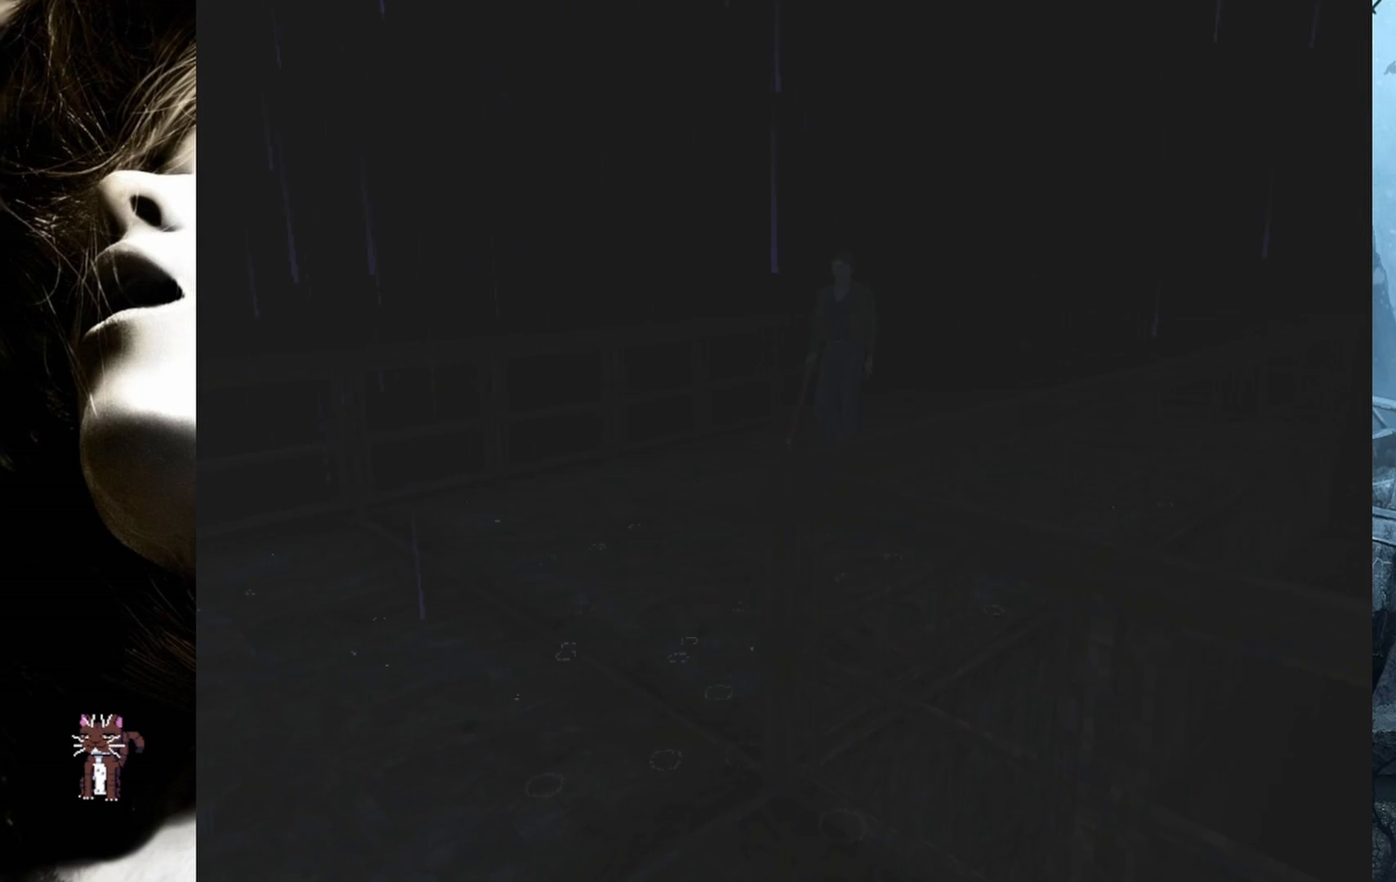
{"buttons": ["DPAD_UP"], "events": []}
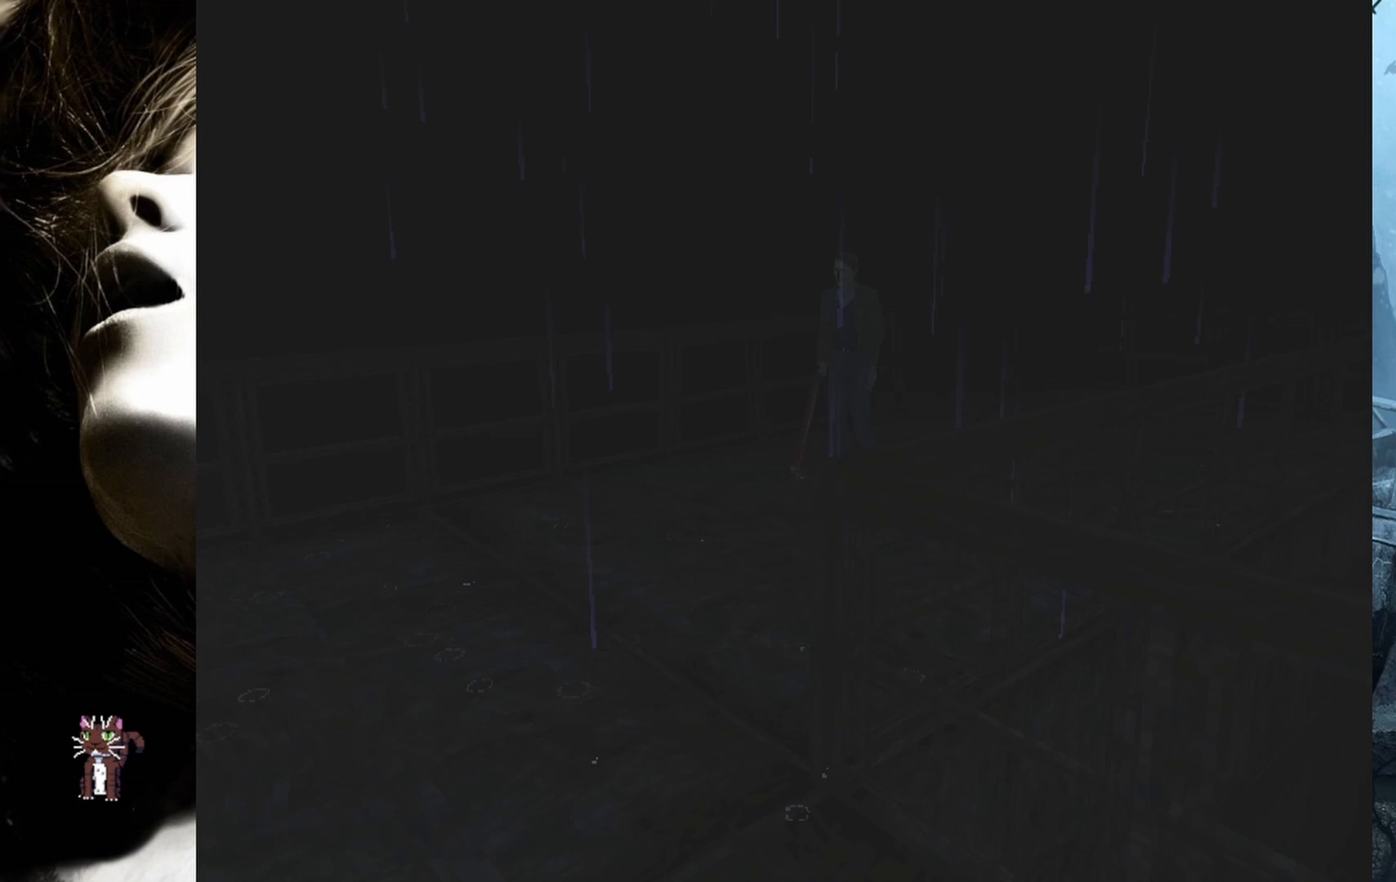
{"buttons": ["DPAD_UP"], "events": [[317, "DPAD_LEFT", "down"], [383, "DPAD_LEFT", "up"]]}
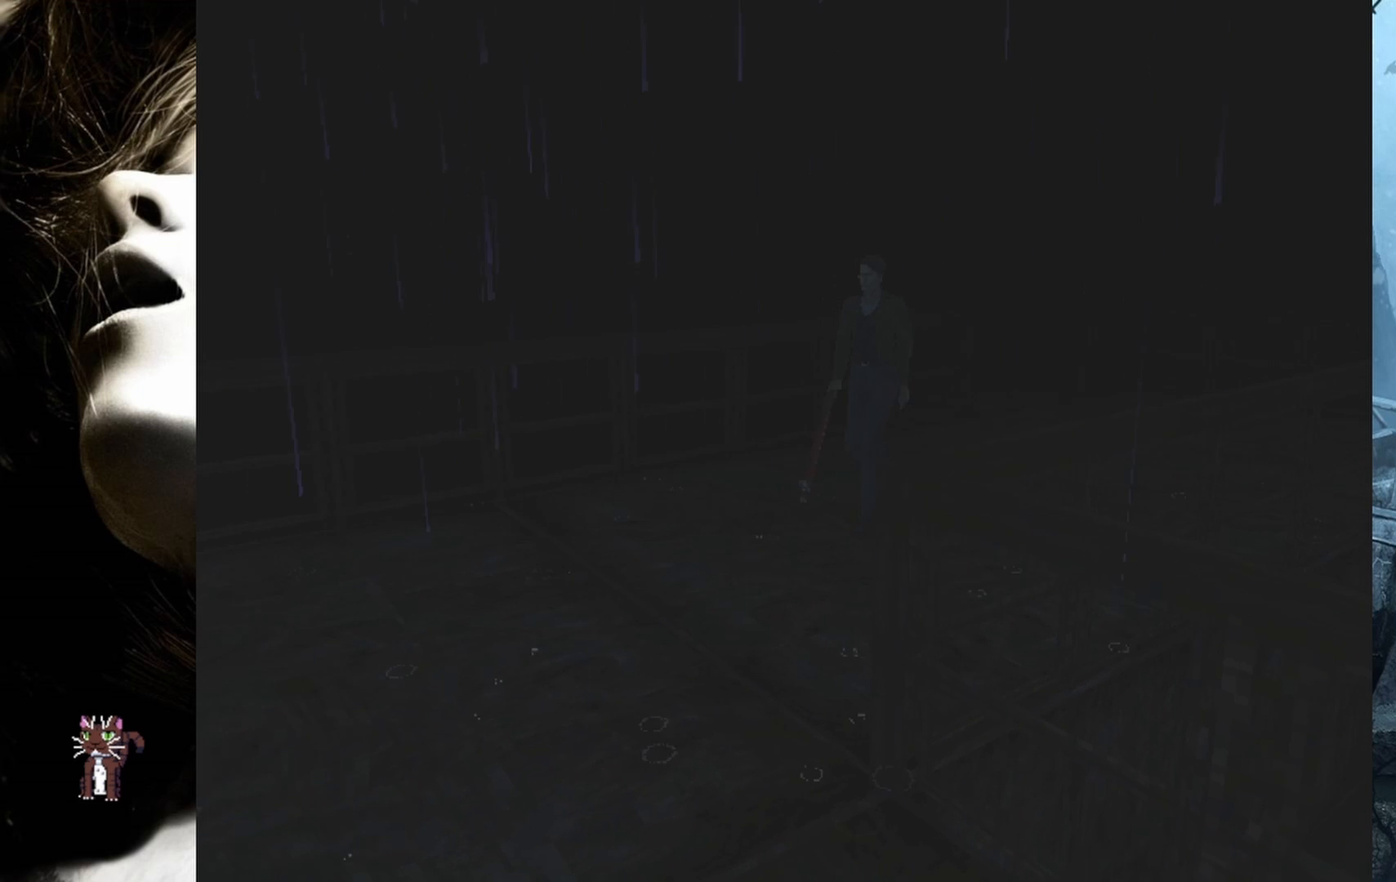
{"buttons": ["DPAD_UP"], "events": [[333, "DPAD_LEFT", "down"], [383, "DPAD_LEFT", "up"]]}
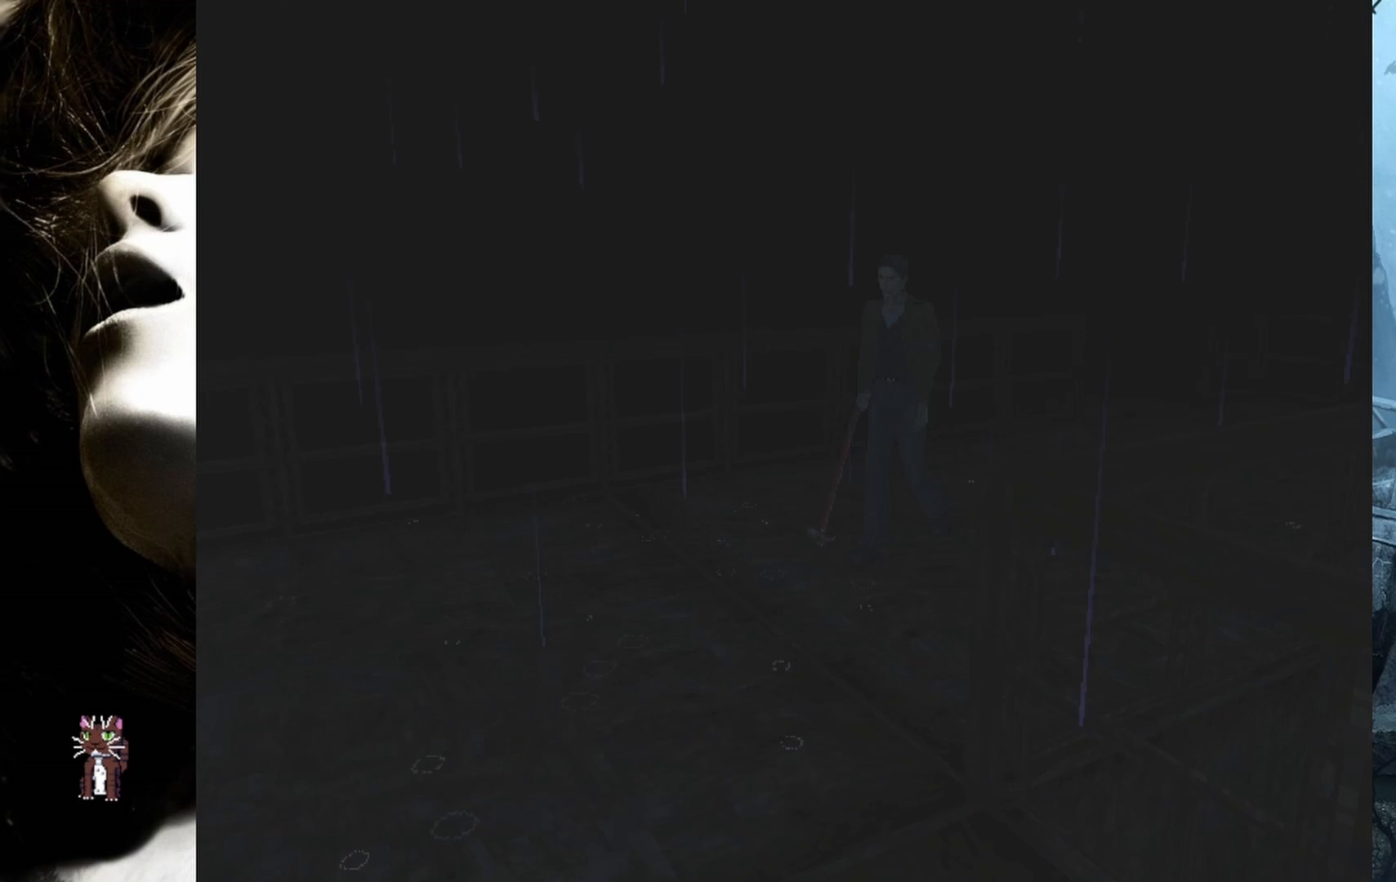
{"buttons": ["DPAD_UP"], "events": [[67, "DPAD_LEFT", "down"], [350, "DPAD_LEFT", "up"]]}
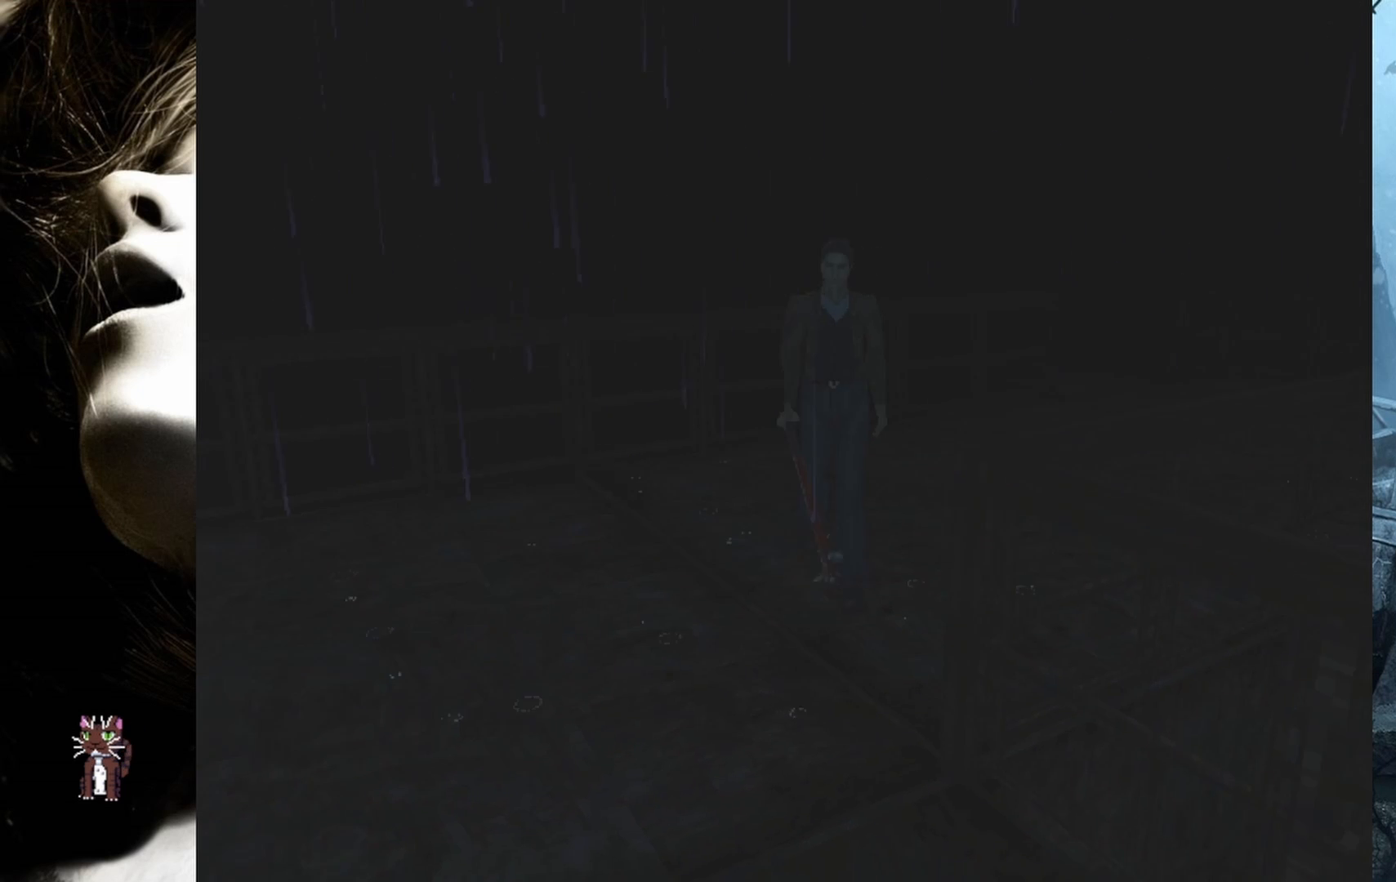
{"buttons": ["DPAD_UP"], "events": []}
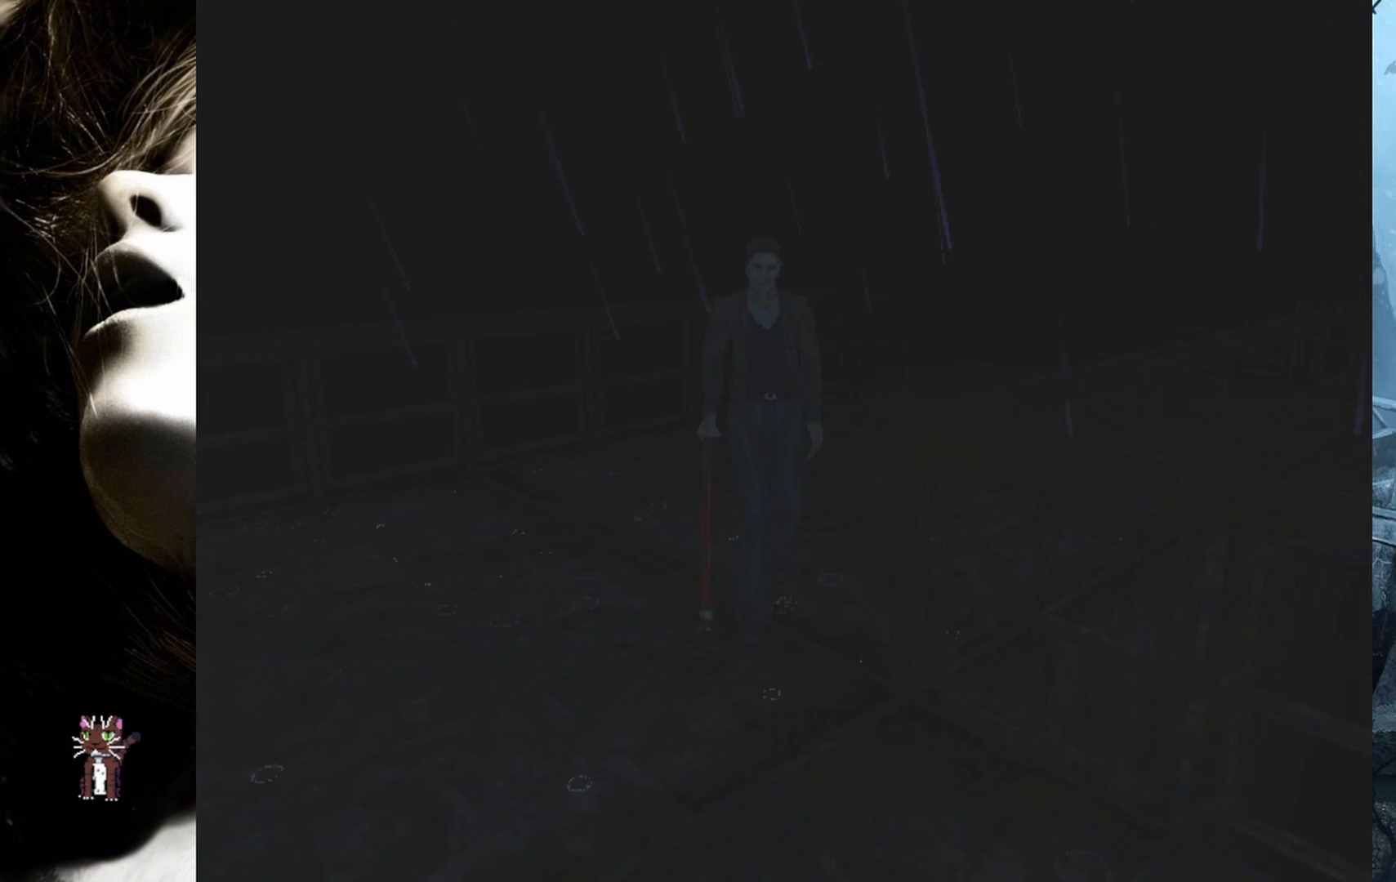
{"buttons": ["DPAD_UP", "DPAD_LEFT"], "events": [[50, "DPAD_RIGHT", "down"], [250, "DPAD_RIGHT", "up"], [350, "DPAD_LEFT", "down"]]}
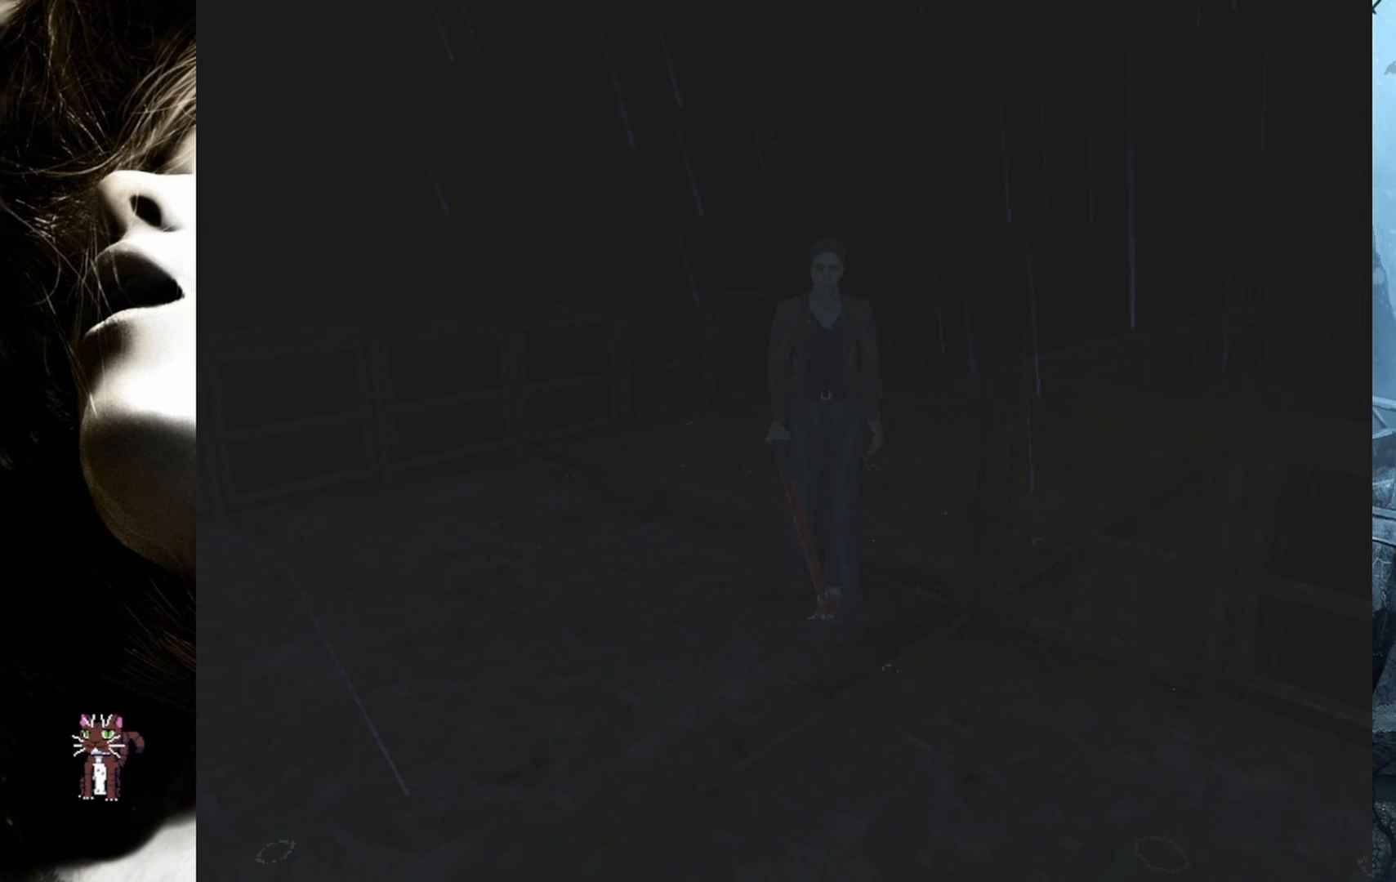
{"buttons": ["DPAD_UP", "DPAD_LEFT"], "events": [[17, "DPAD_LEFT", "up"], [367, "DPAD_LEFT", "down"]]}
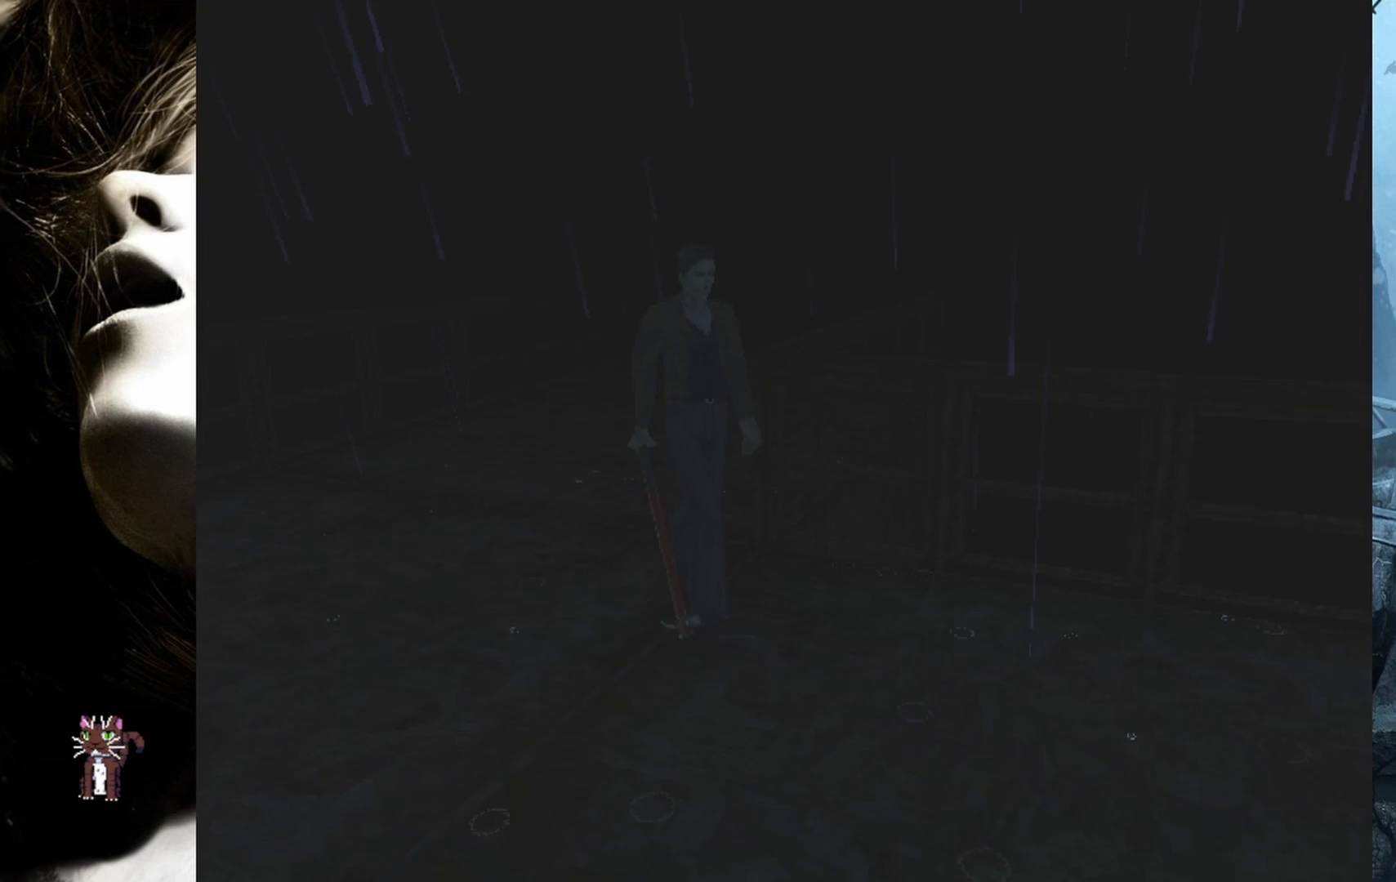
{"buttons": ["DPAD_UP"], "events": [[17, "DPAD_LEFT", "up"], [133, "DPAD_LEFT", "down"], [317, "DPAD_LEFT", "up"]]}
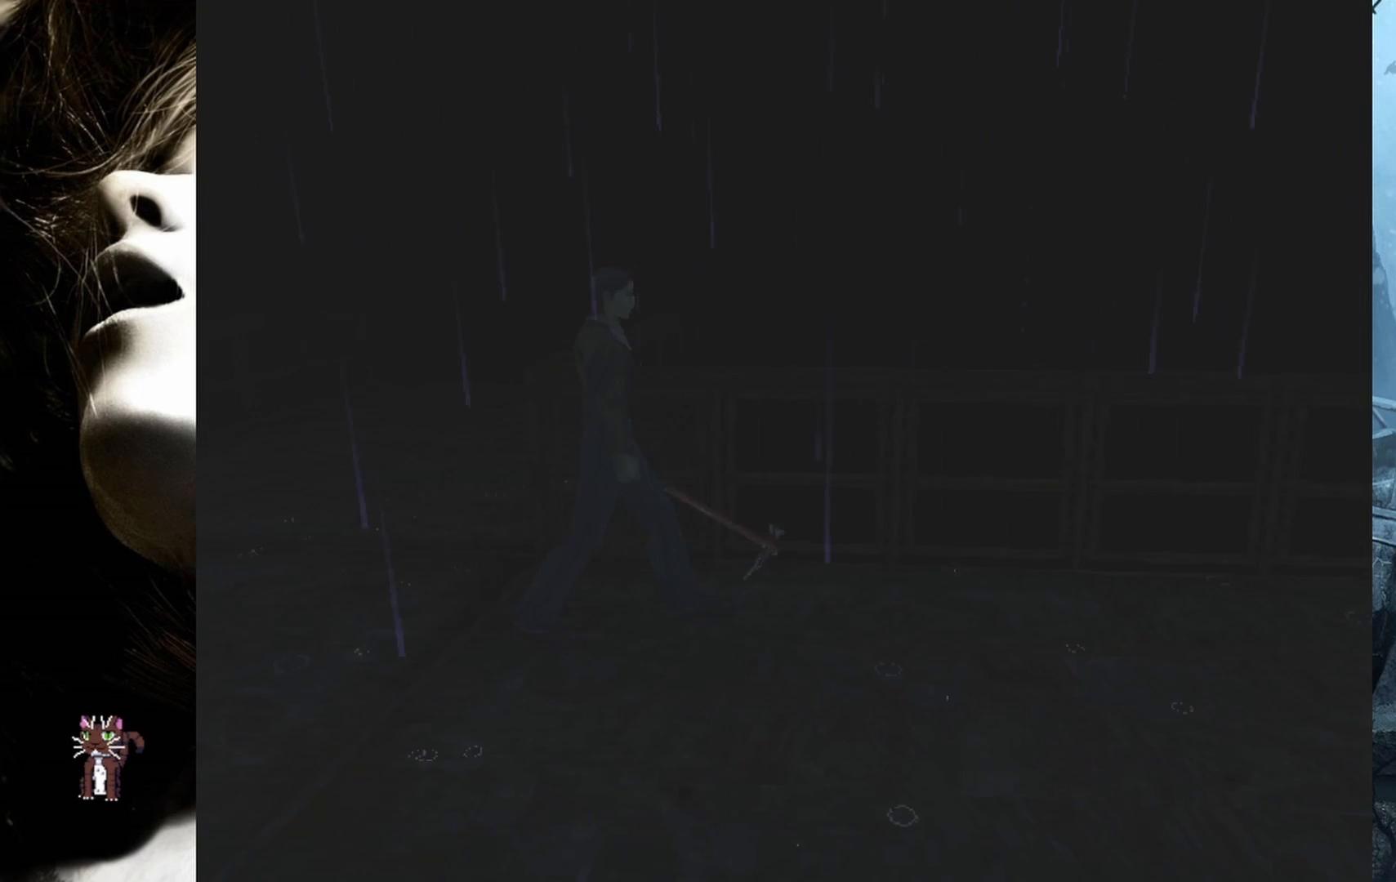
{"buttons": ["DPAD_UP"], "events": [[217, "DPAD_RIGHT", "down"], [467, "DPAD_RIGHT", "up"]]}
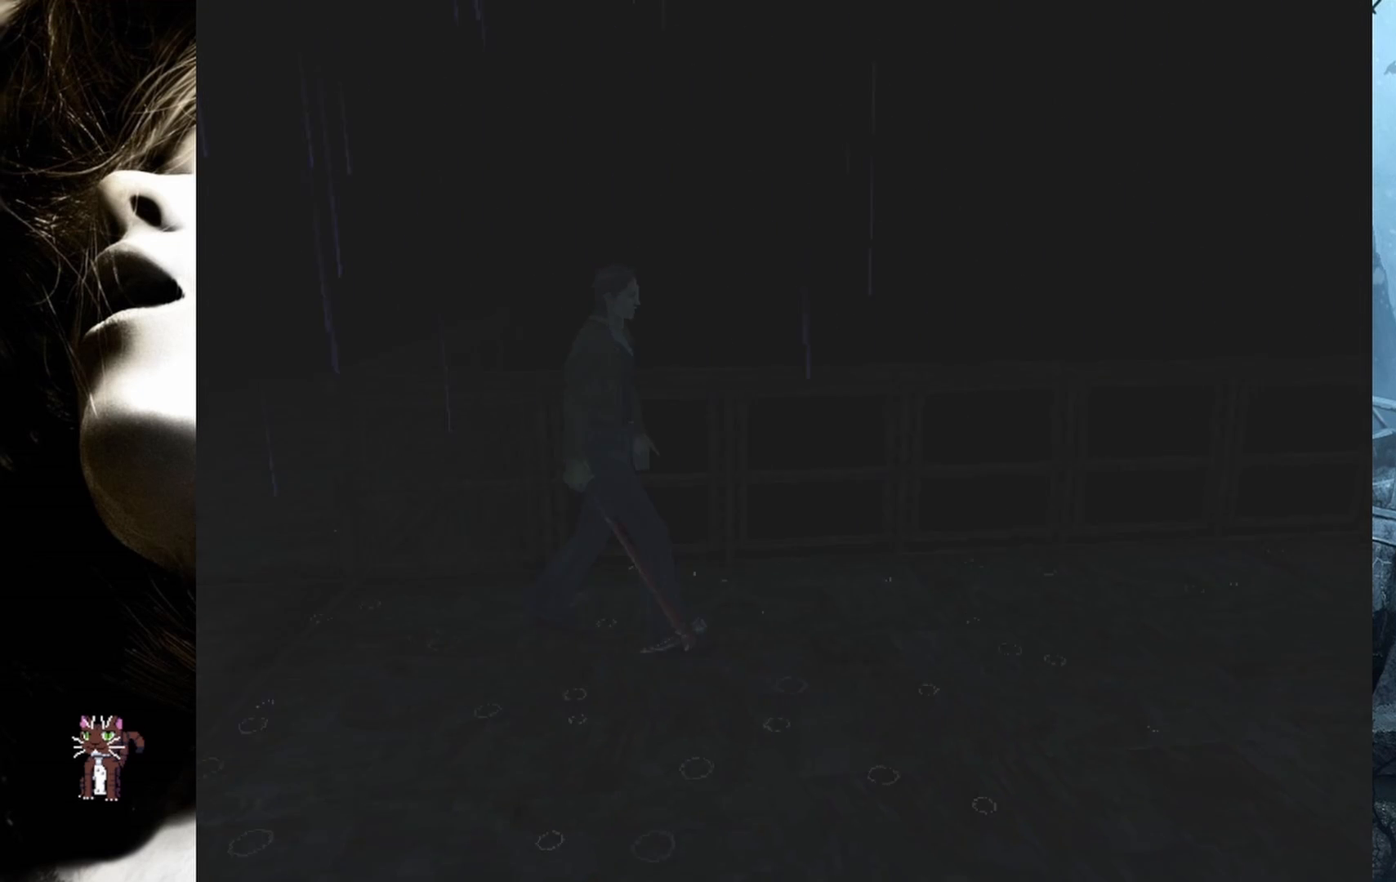
{"buttons": ["DPAD_UP"], "events": []}
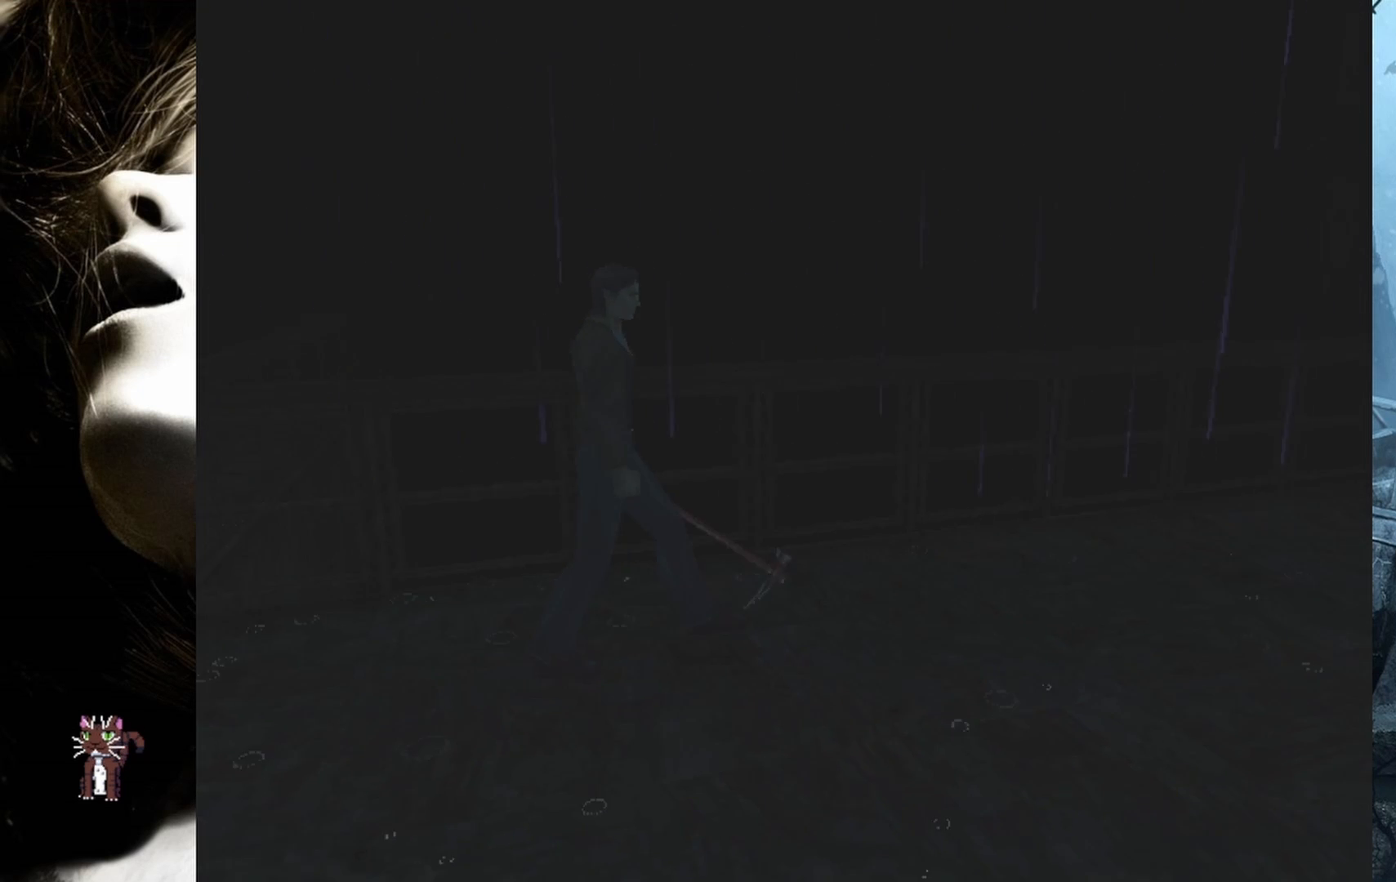
{"buttons": ["DPAD_UP"], "events": []}
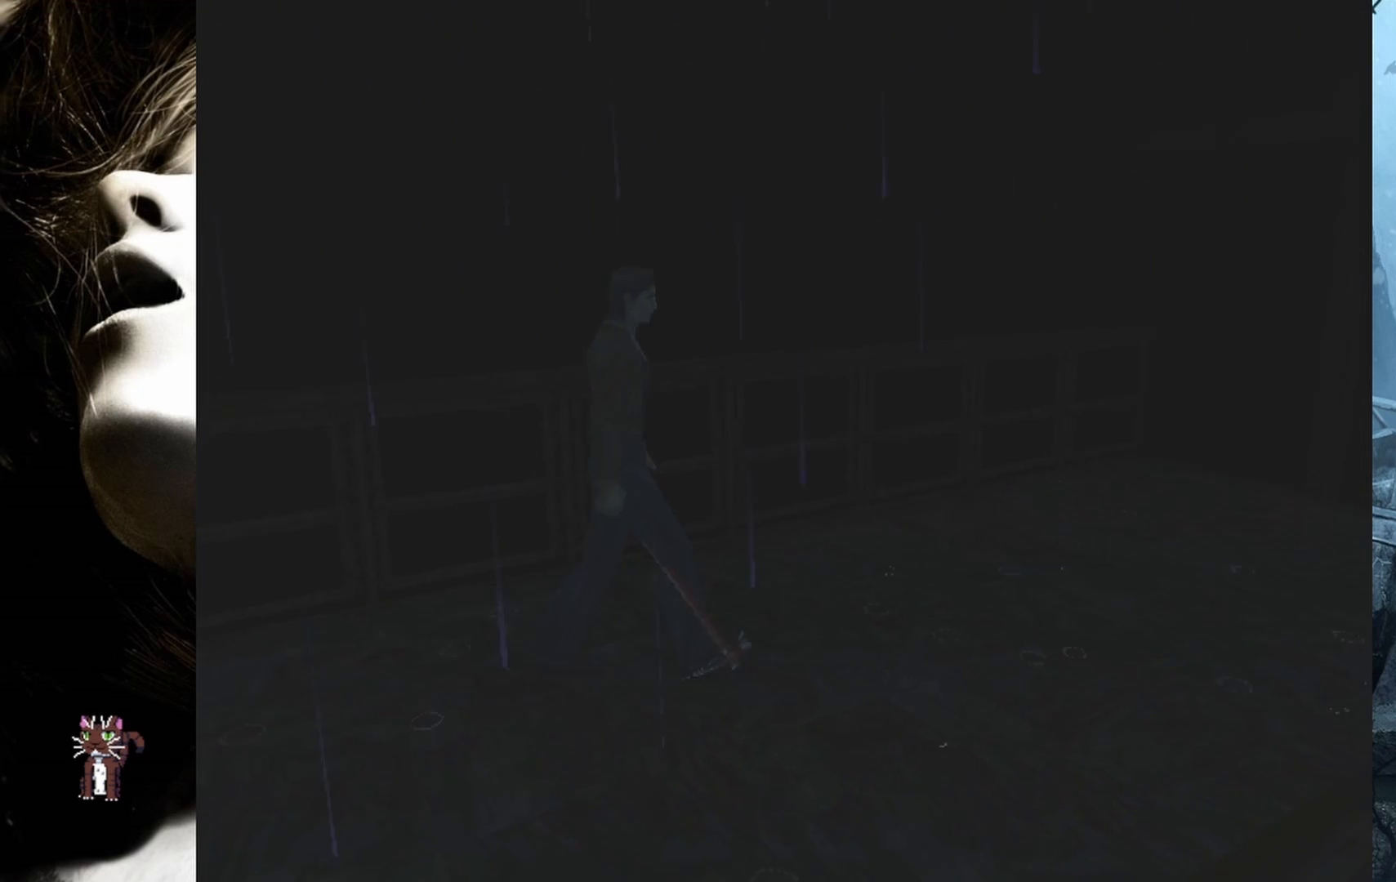
{"buttons": ["DPAD_UP"], "events": []}
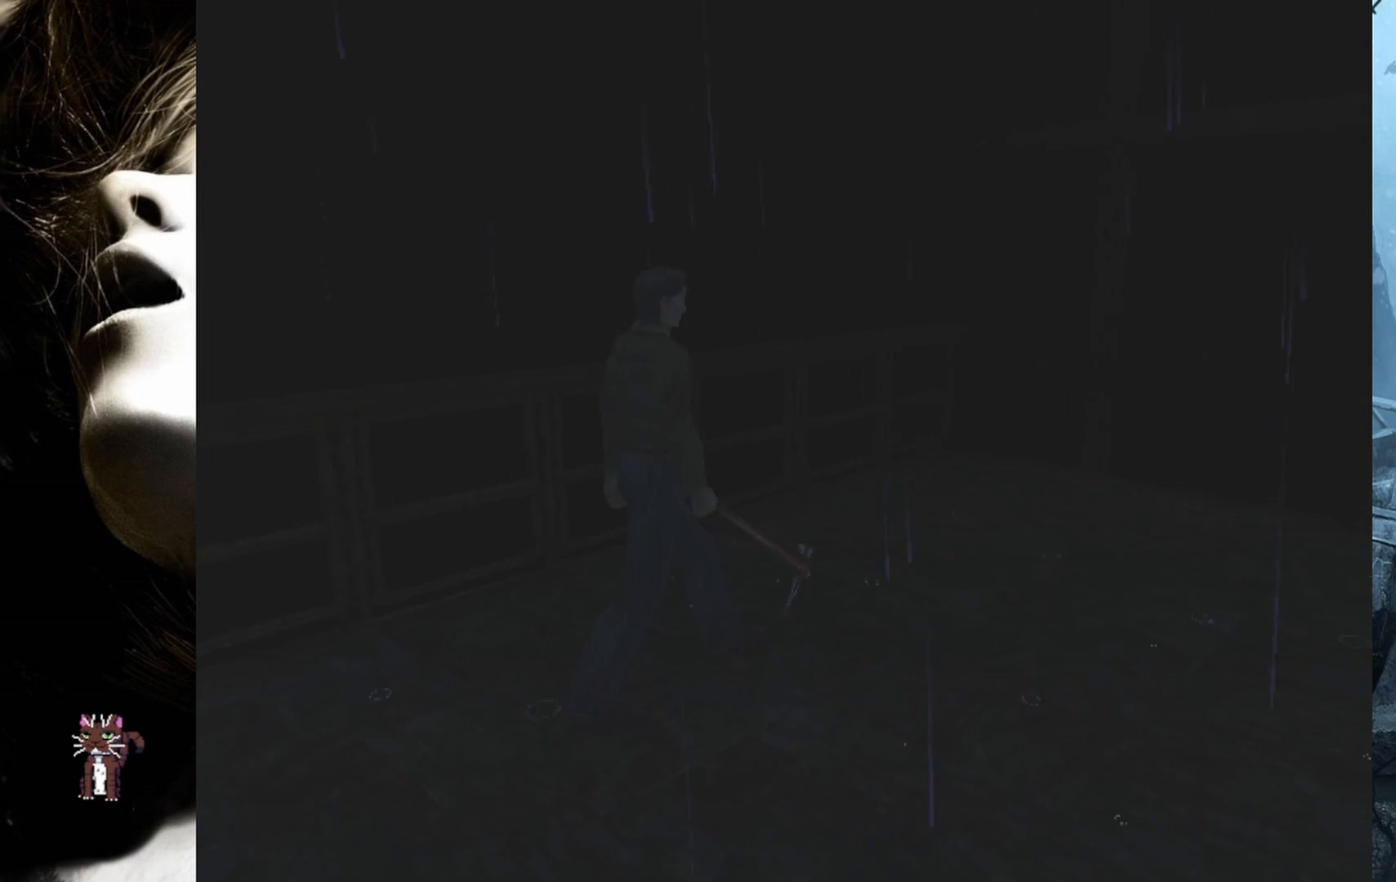
{"buttons": ["DPAD_UP"], "events": []}
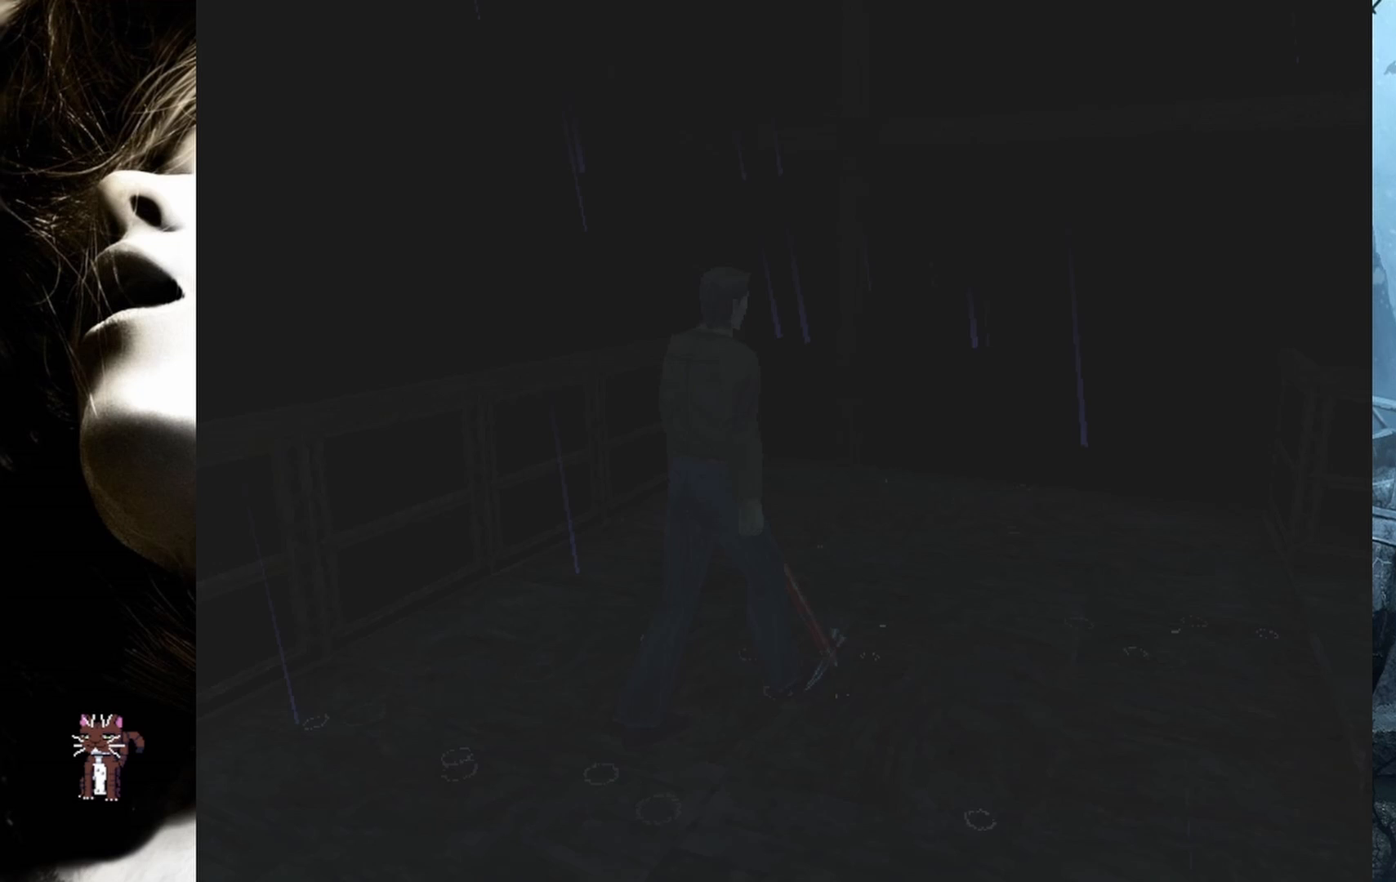
{"buttons": ["DPAD_UP"], "events": []}
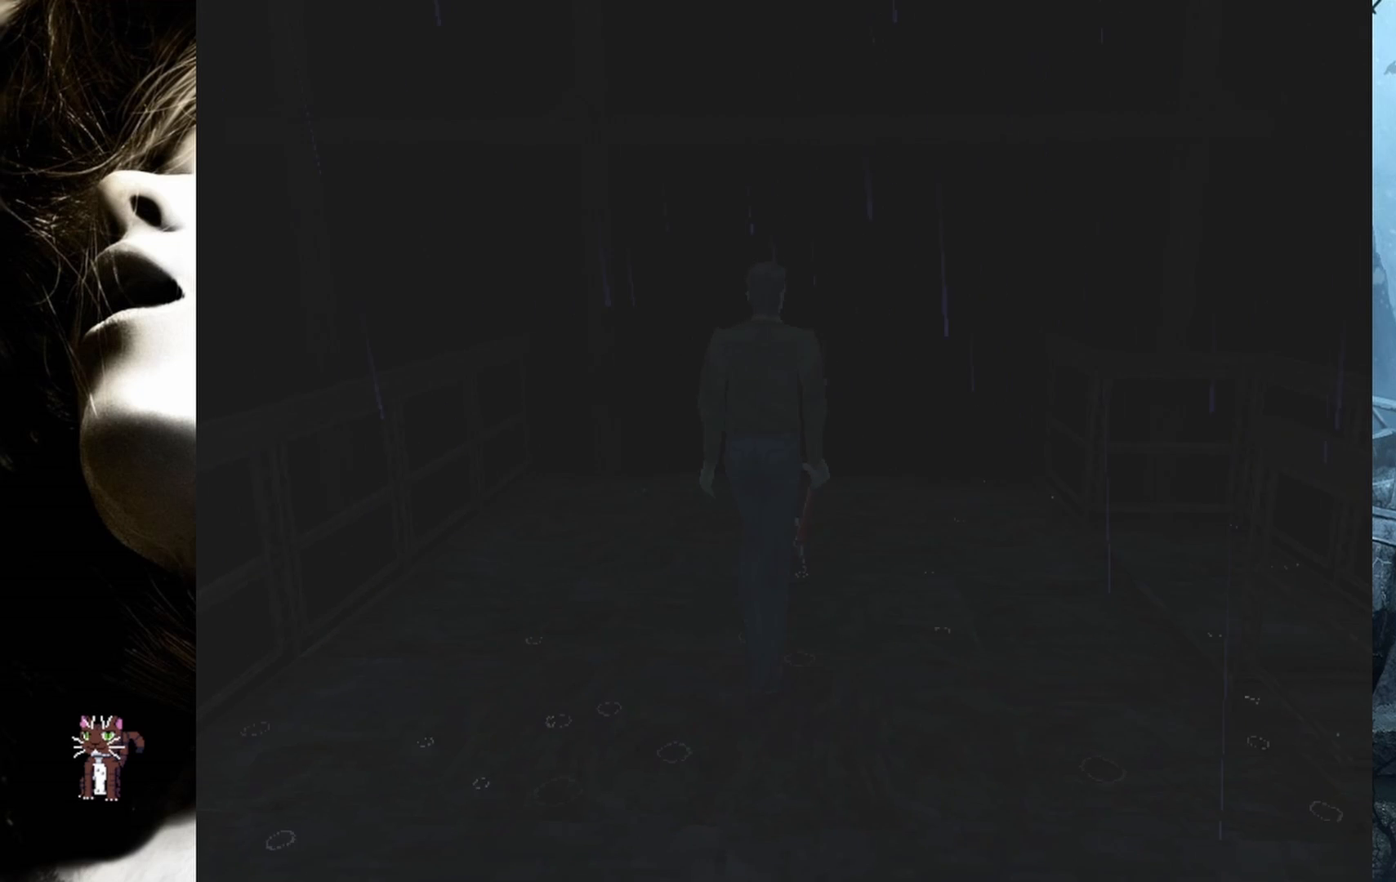
{"buttons": ["DPAD_UP"], "events": []}
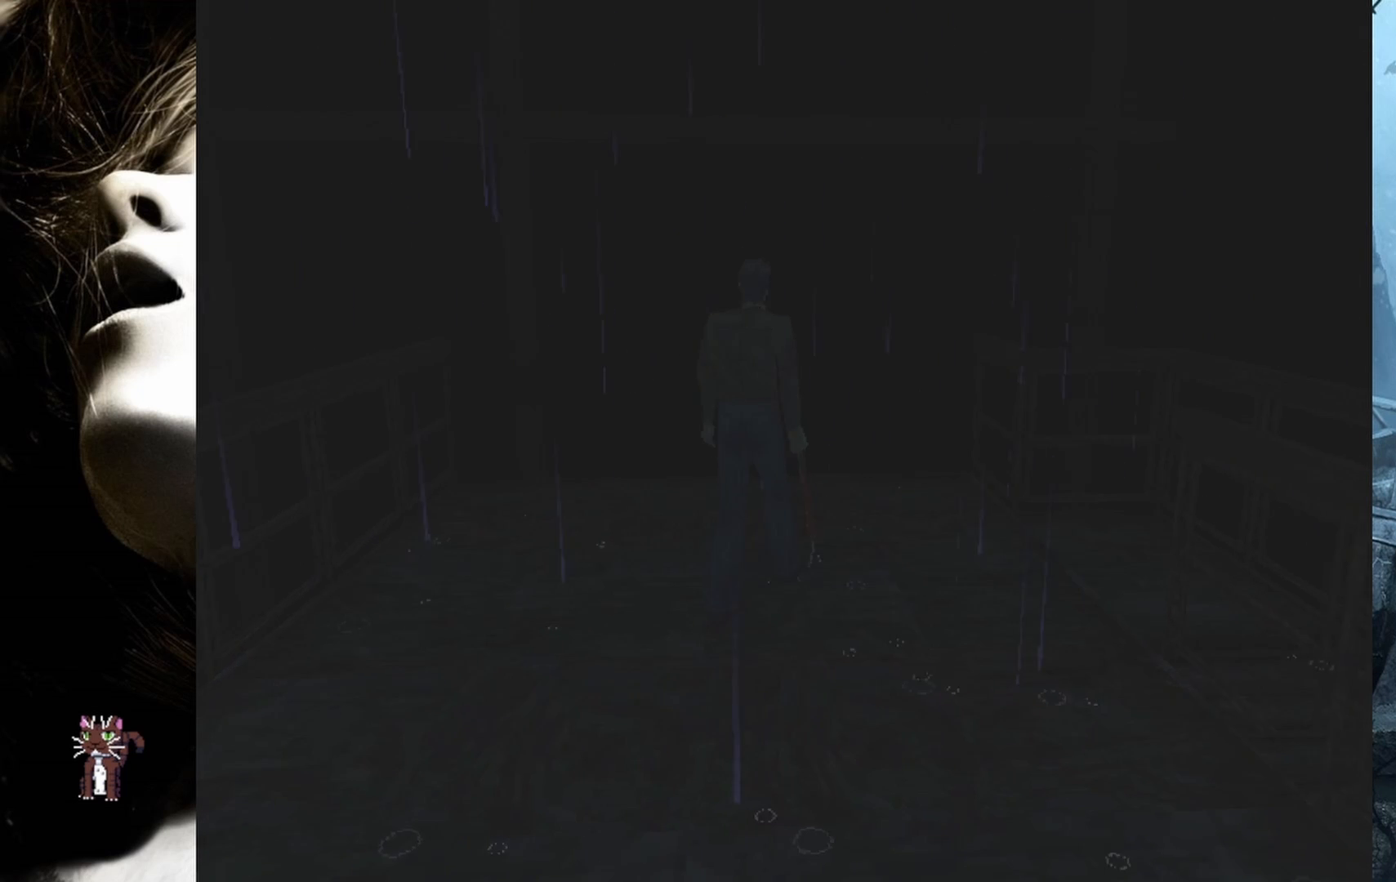
{"buttons": ["DPAD_UP"], "events": [[267, "DPAD_LEFT", "down"], [483, "DPAD_LEFT", "up"]]}
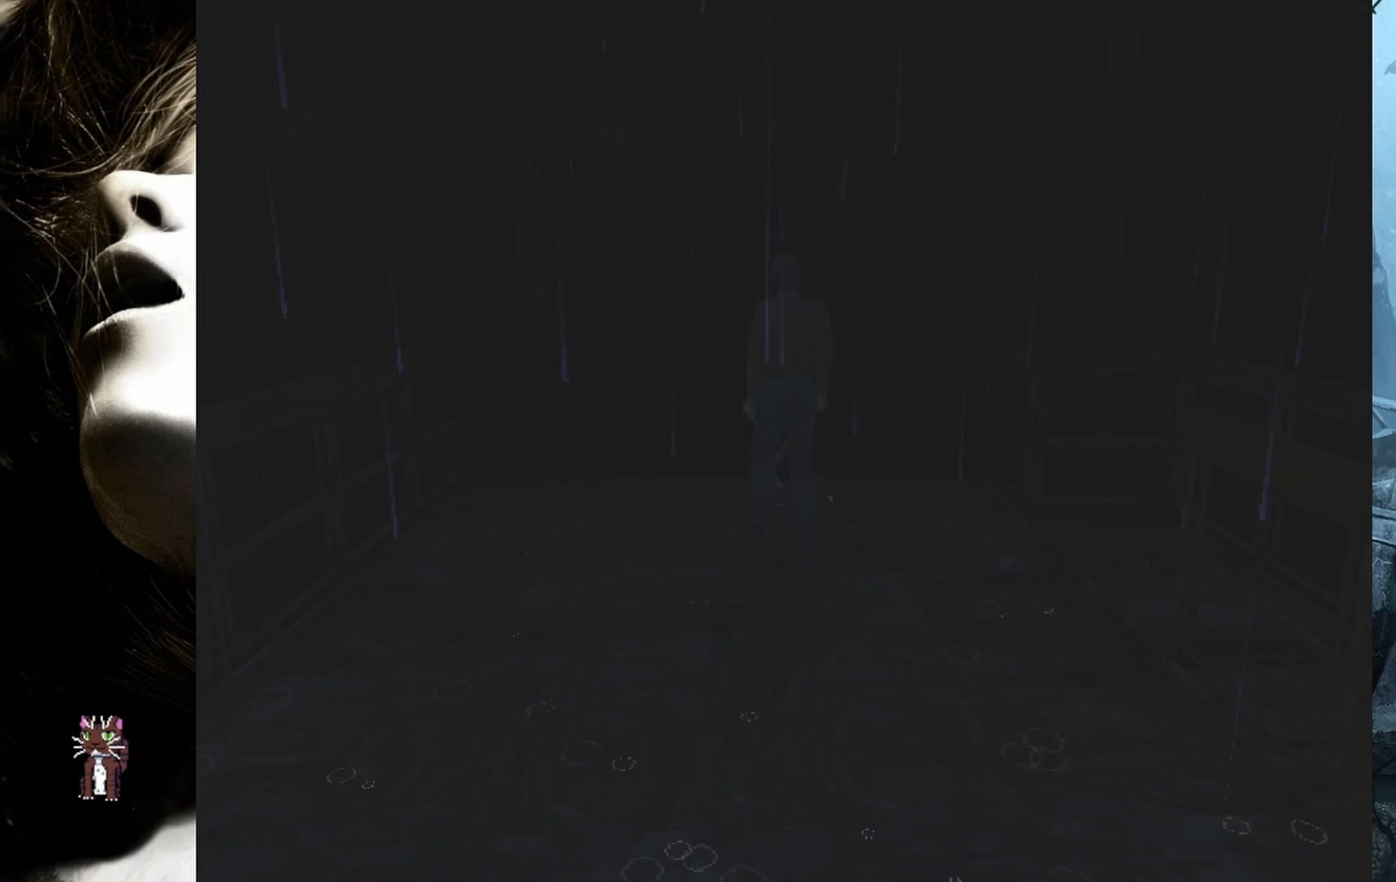
{"buttons": [], "events": [[333, "DPAD_UP", "up"]]}
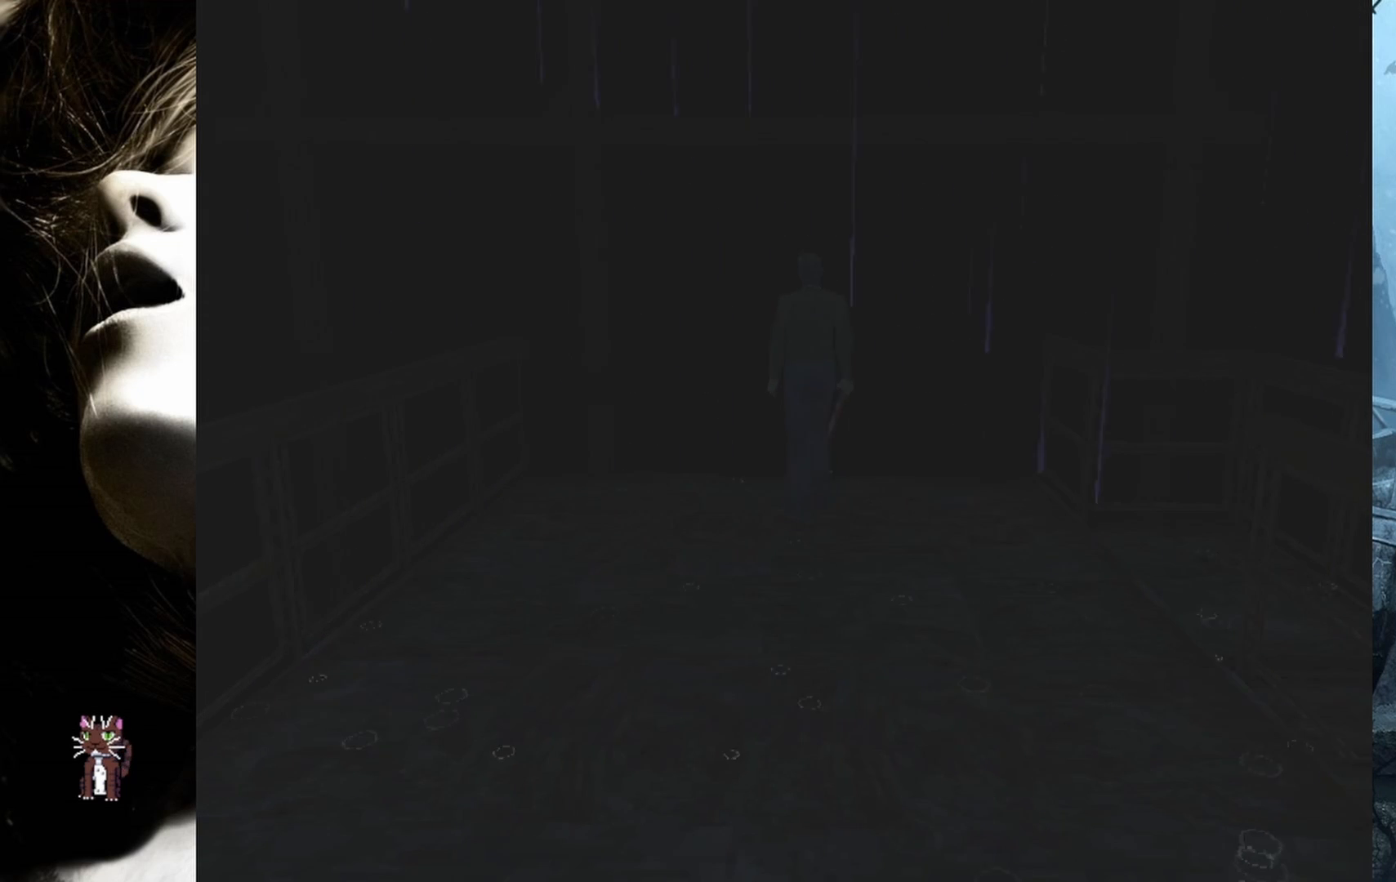
{"buttons": [], "events": []}
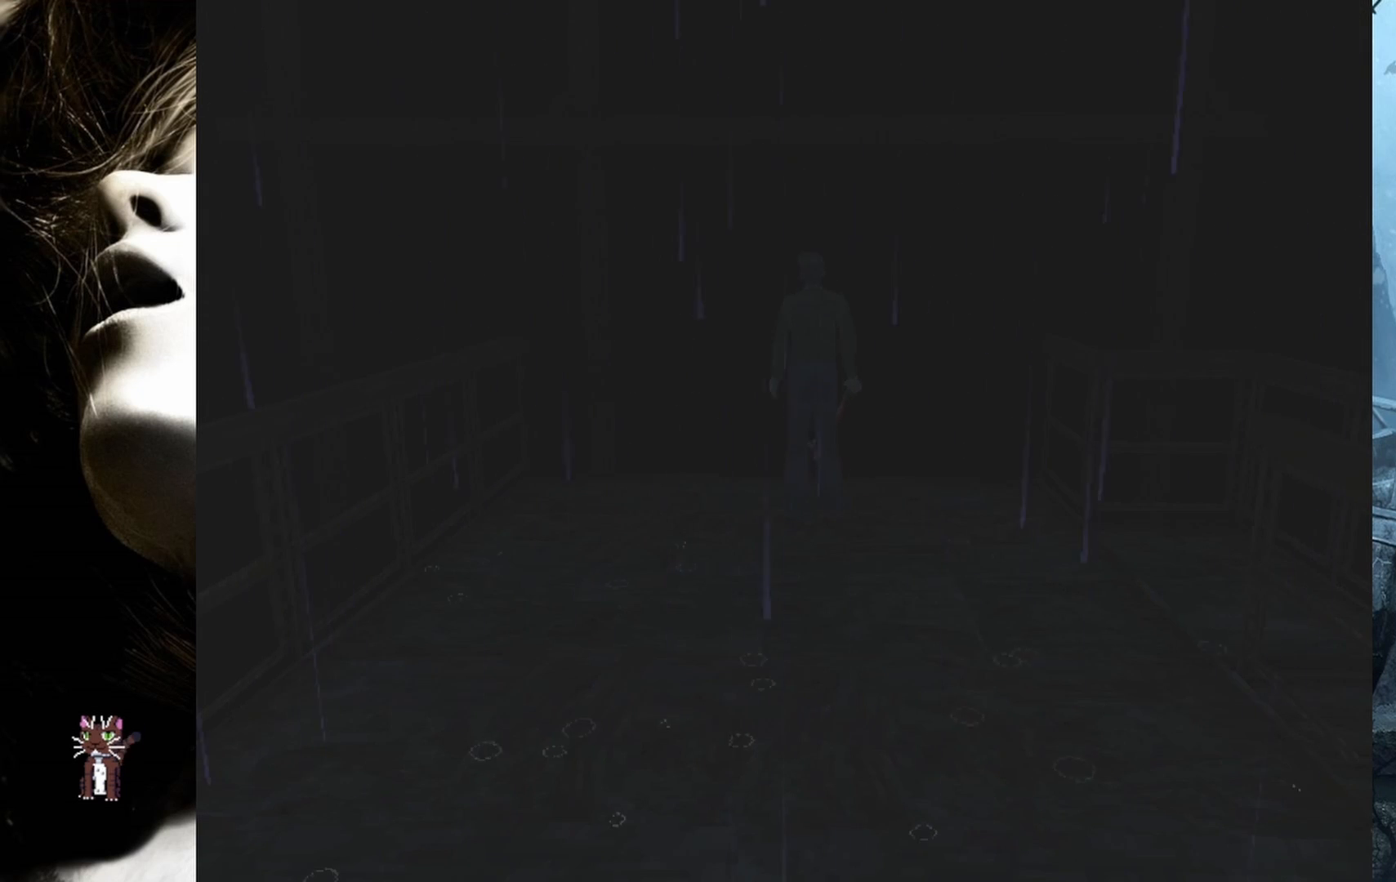
{"buttons": ["DPAD_UP", "DPAD_RIGHT"], "events": [[150, "DPAD_UP", "down"], [483, "DPAD_RIGHT", "down"]]}